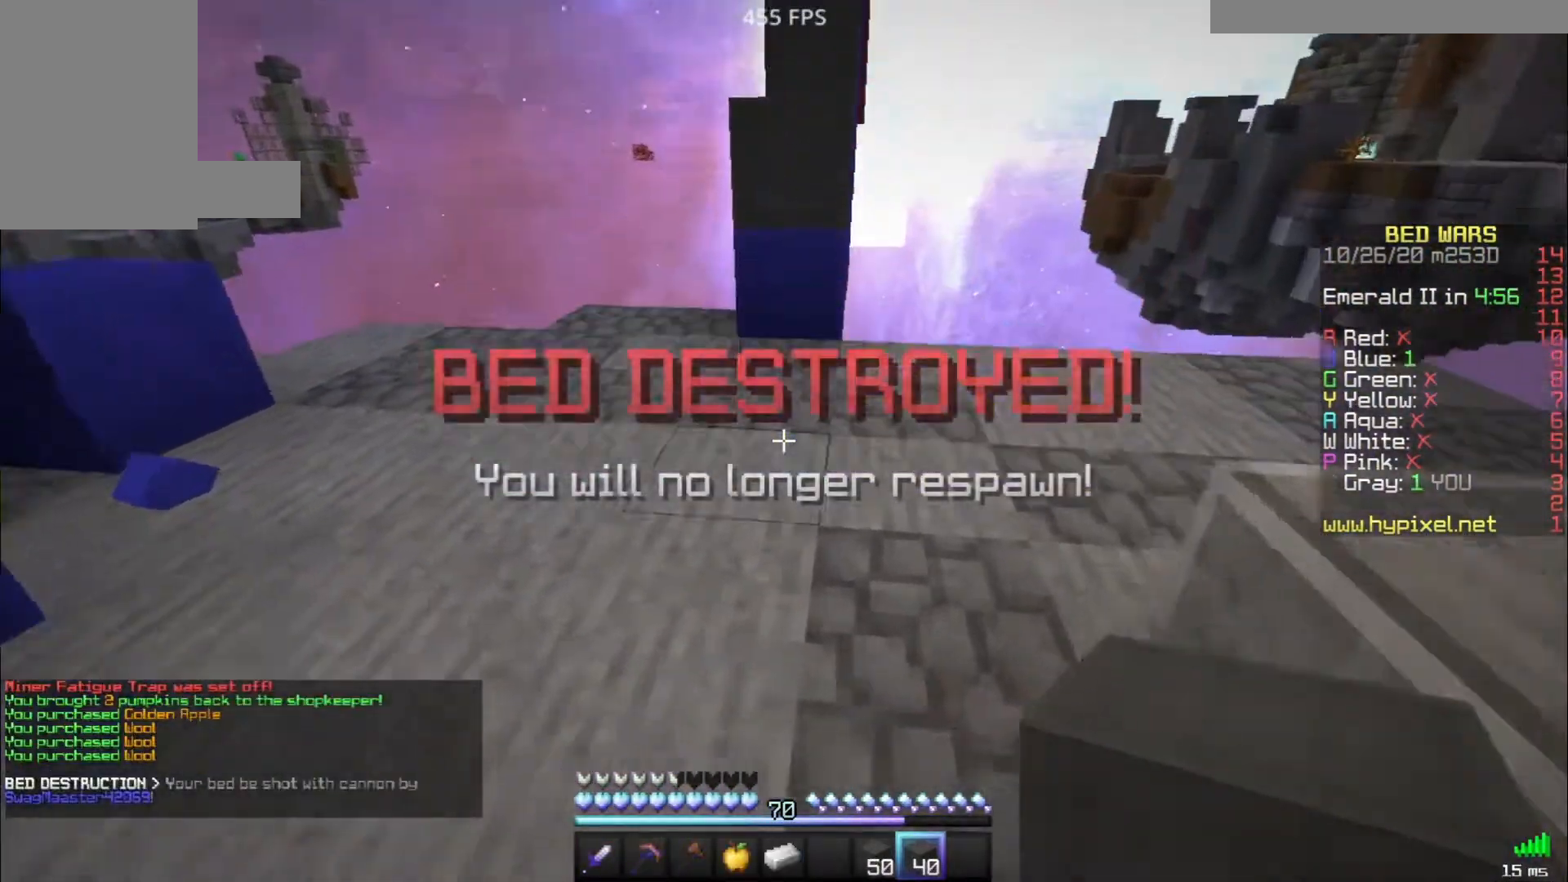
Gameplay with keyboard and mouse; each line is a JSON object with the keys and mouse buttons held at the frame after it. "events" lists presses ("down") and releases ("up") of "a", "d", "s", "space", "w", "mouse_left" and "mouse_right" between this image and that frame as [ms after this image, input, new state], when the widget could be followed in between. "mouse_left", "mouse_right" = the "left", "right" buttons of the "mouse" list. No other keys are recorded. Fast repeated clicks can show as one long hold. Mouse movement is not recorded.
{"keys": [], "mouse": [], "events": [[33, "mouse_right", "down"], [67, "space", "down"], [117, "mouse_right", "up"], [167, "space", "up"], [383, "w", "up"]]}
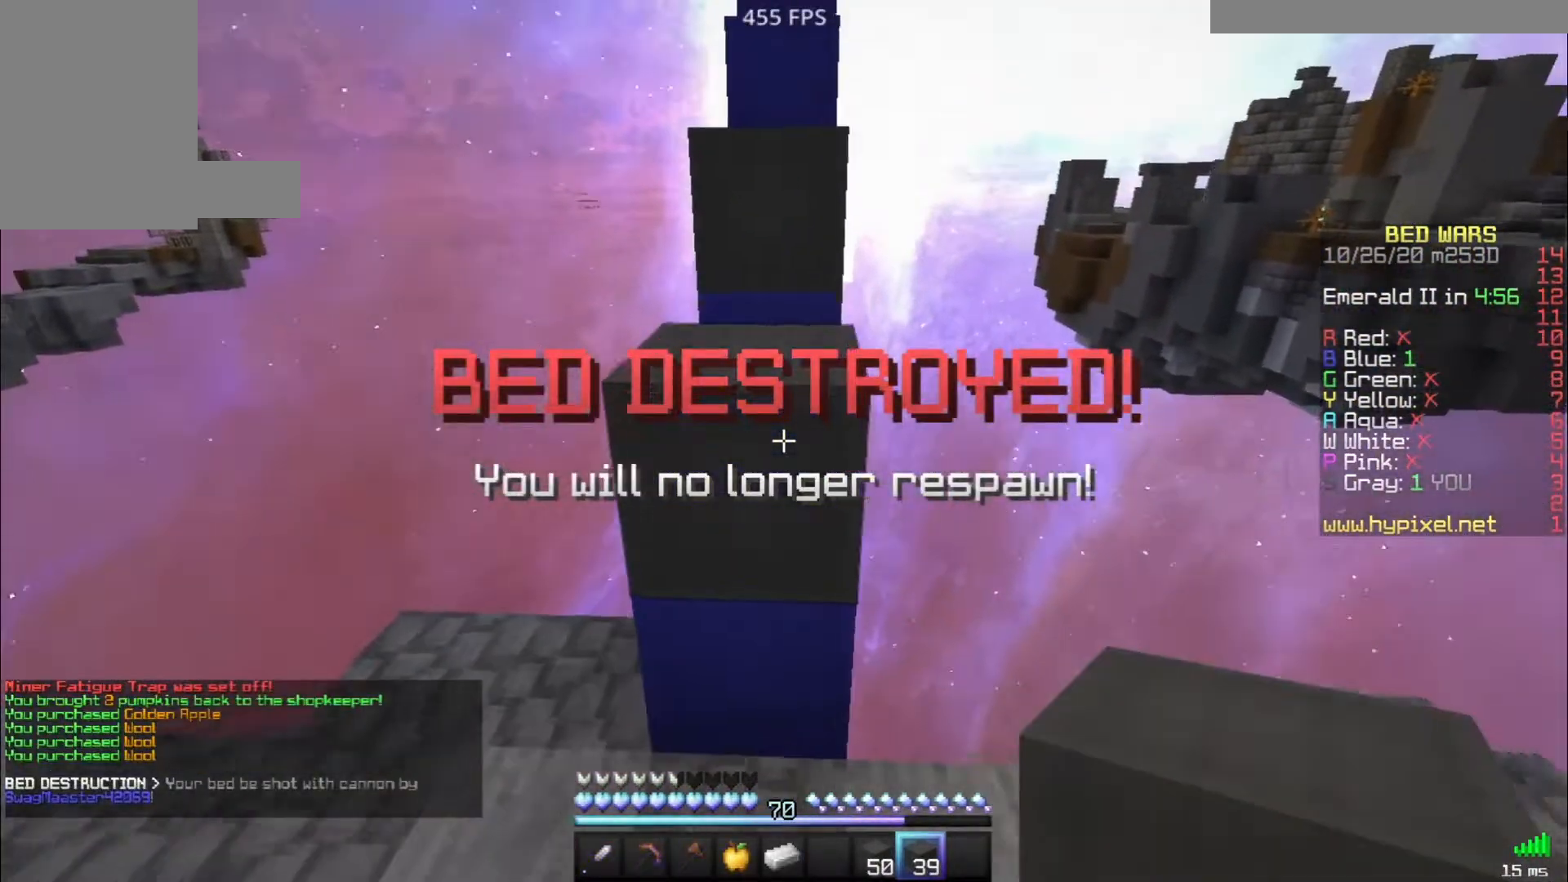
{"keys": ["space", "w"], "mouse": [], "events": [[17, "w", "down"], [33, "space", "down"], [217, "space", "up"], [250, "w", "up"], [383, "w", "down"], [450, "space", "down"]]}
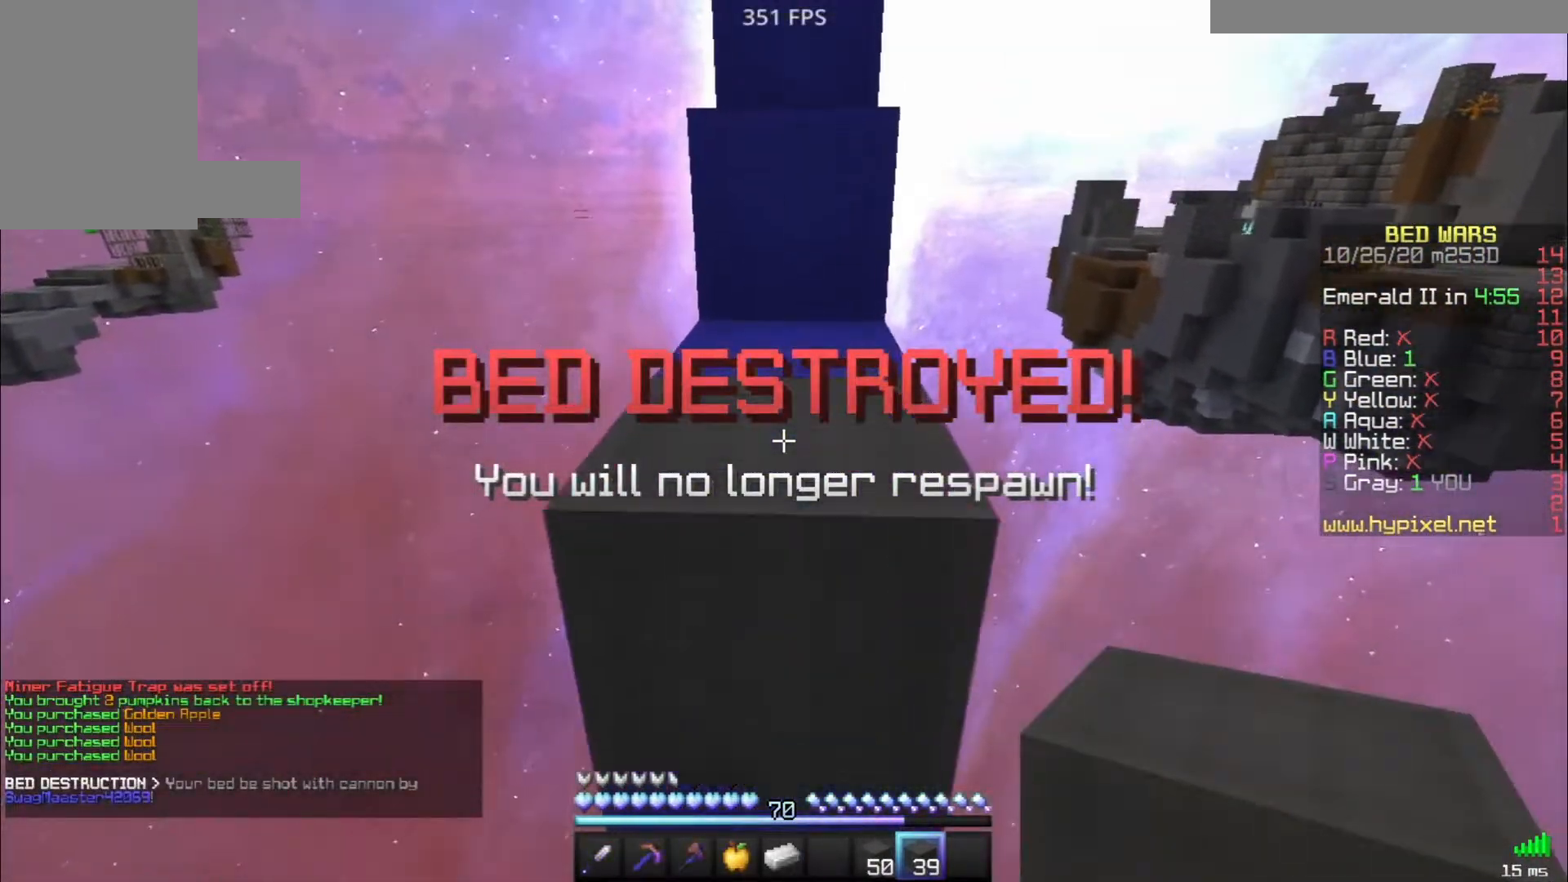
{"keys": ["space", "w"], "mouse": [], "events": [[117, "space", "up"], [267, "space", "down"]]}
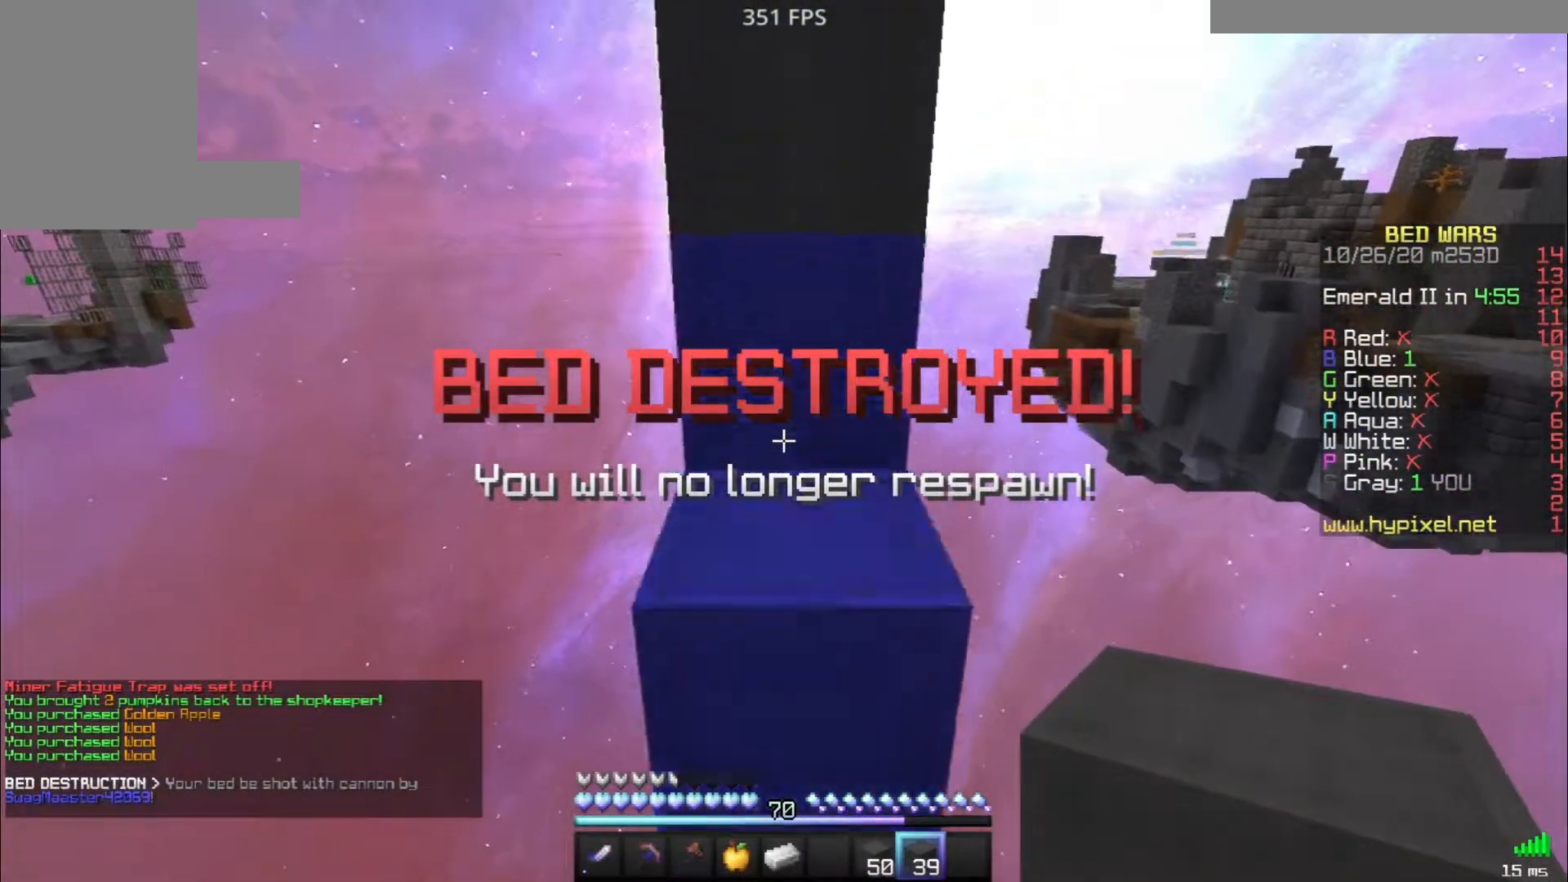
{"keys": ["space", "w"], "mouse": [], "events": []}
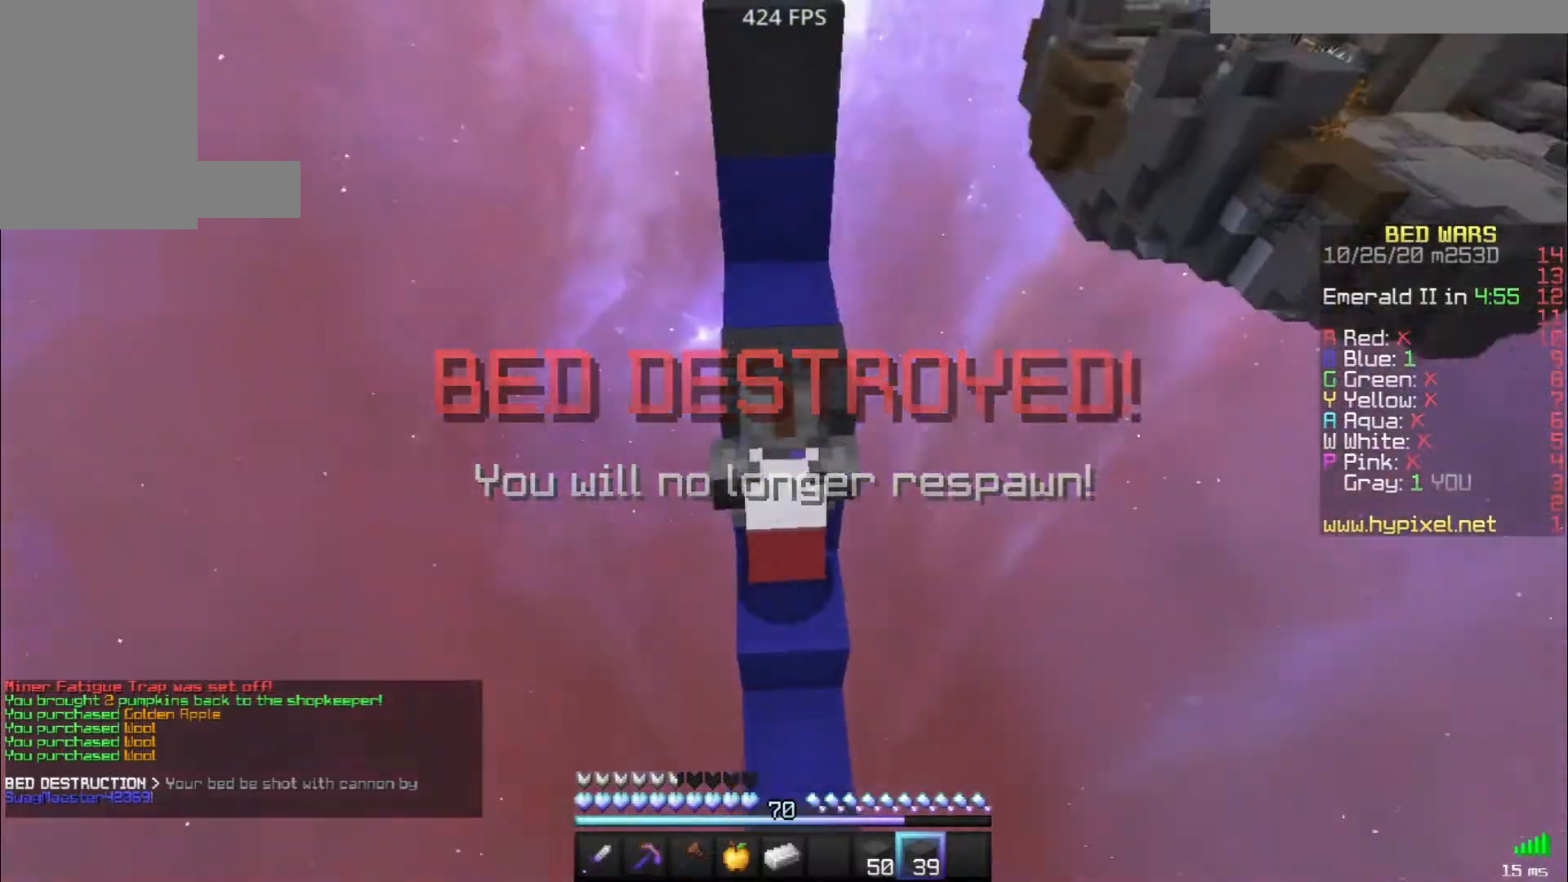
{"keys": ["space", "w"], "mouse": ["left"], "events": [[100, "mouse_left", "down"], [167, "mouse_right", "down"], [200, "mouse_left", "up"], [300, "mouse_right", "up"], [483, "mouse_left", "down"]]}
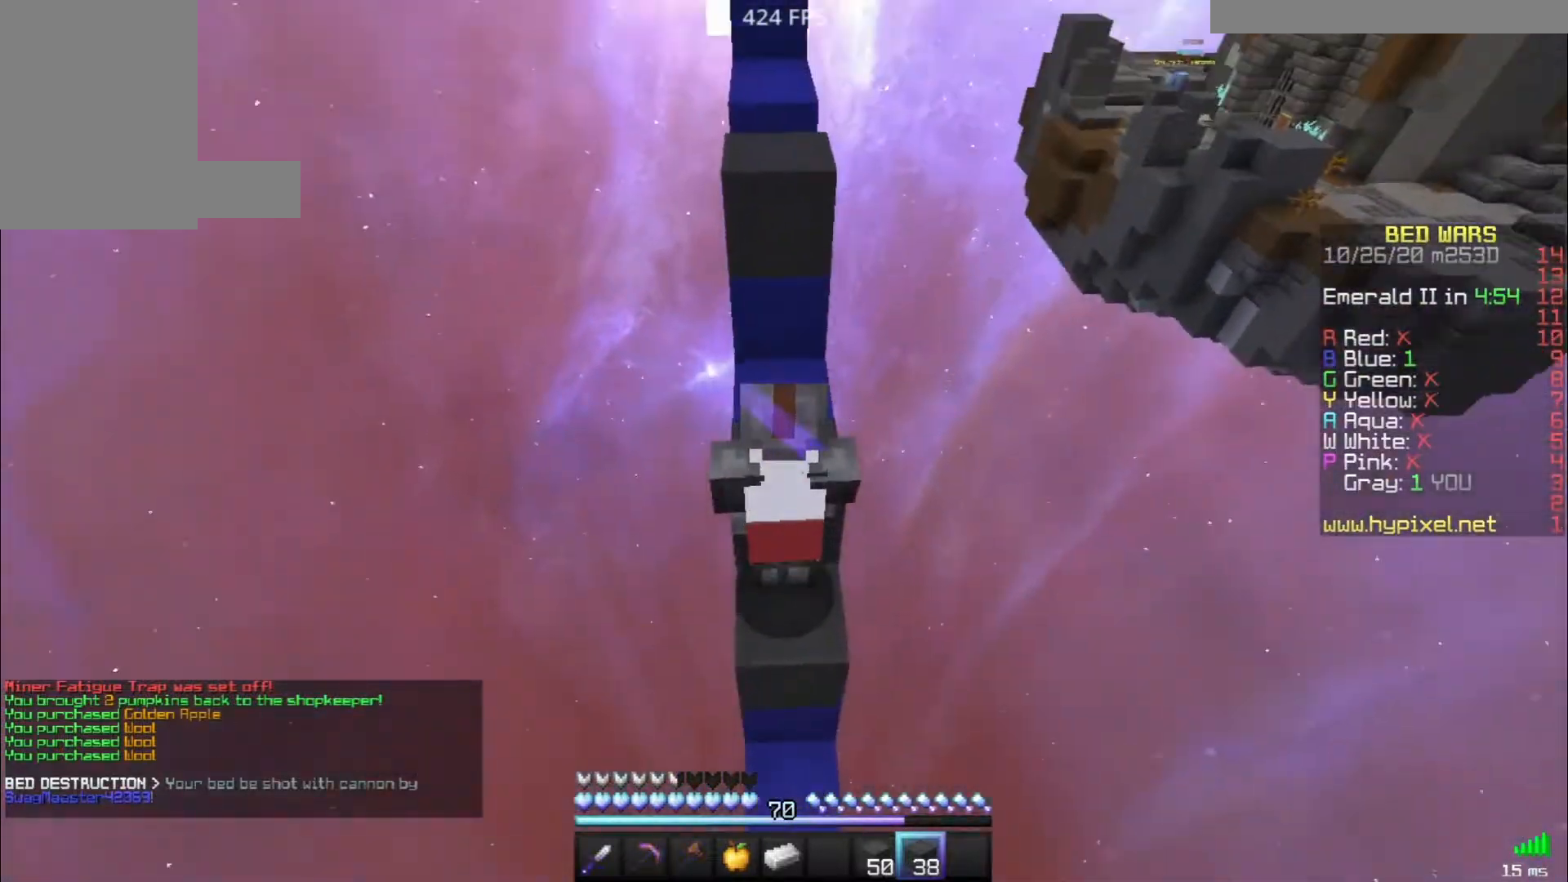
{"keys": ["space", "w"], "mouse": ["left"], "events": [[133, "mouse_left", "up"], [450, "mouse_left", "down"]]}
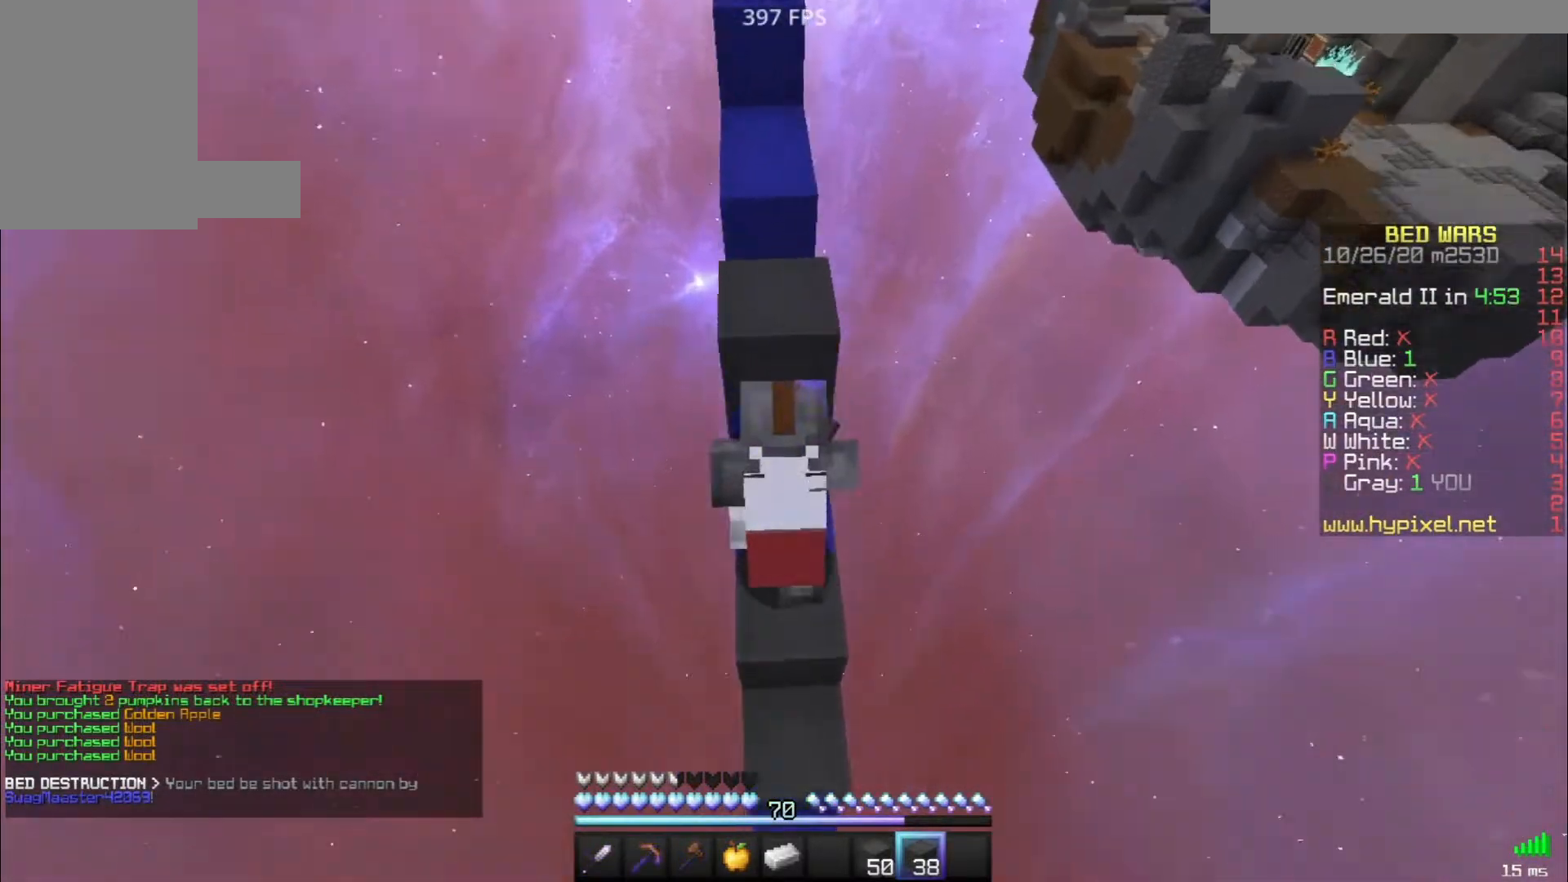
{"keys": ["space", "w"], "mouse": [], "events": [[83, "mouse_left", "up"], [183, "mouse_right", "down"], [283, "mouse_right", "up"], [333, "mouse_left", "down"], [467, "mouse_left", "up"]]}
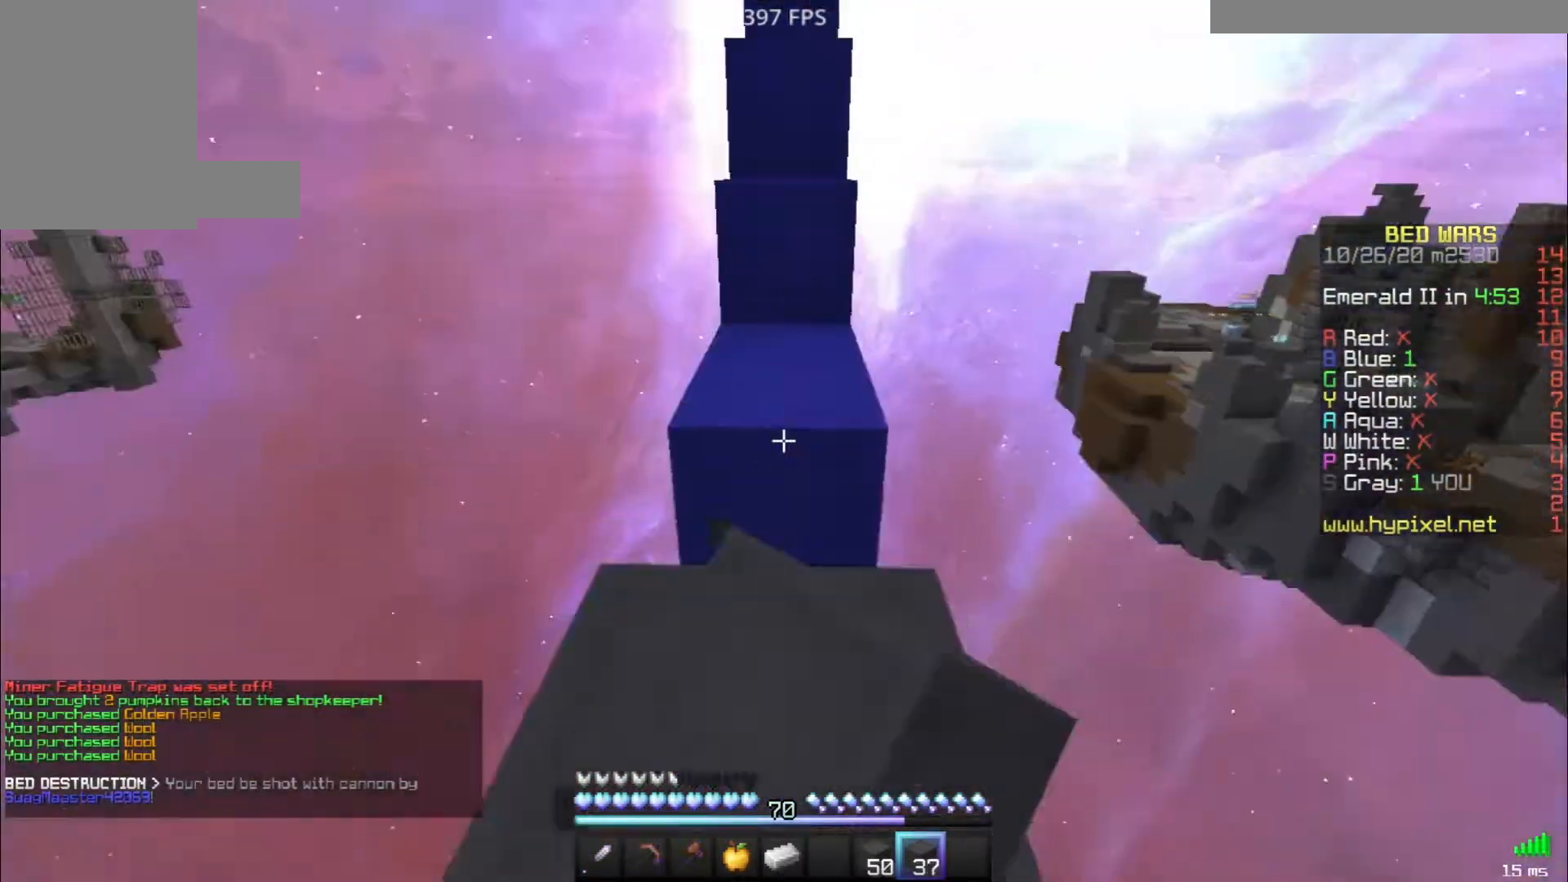
{"keys": ["space", "w"], "mouse": ["right"], "events": [[150, "mouse_left", "down"], [150, "space", "up"], [250, "mouse_left", "up"], [450, "mouse_right", "down"], [500, "space", "down"]]}
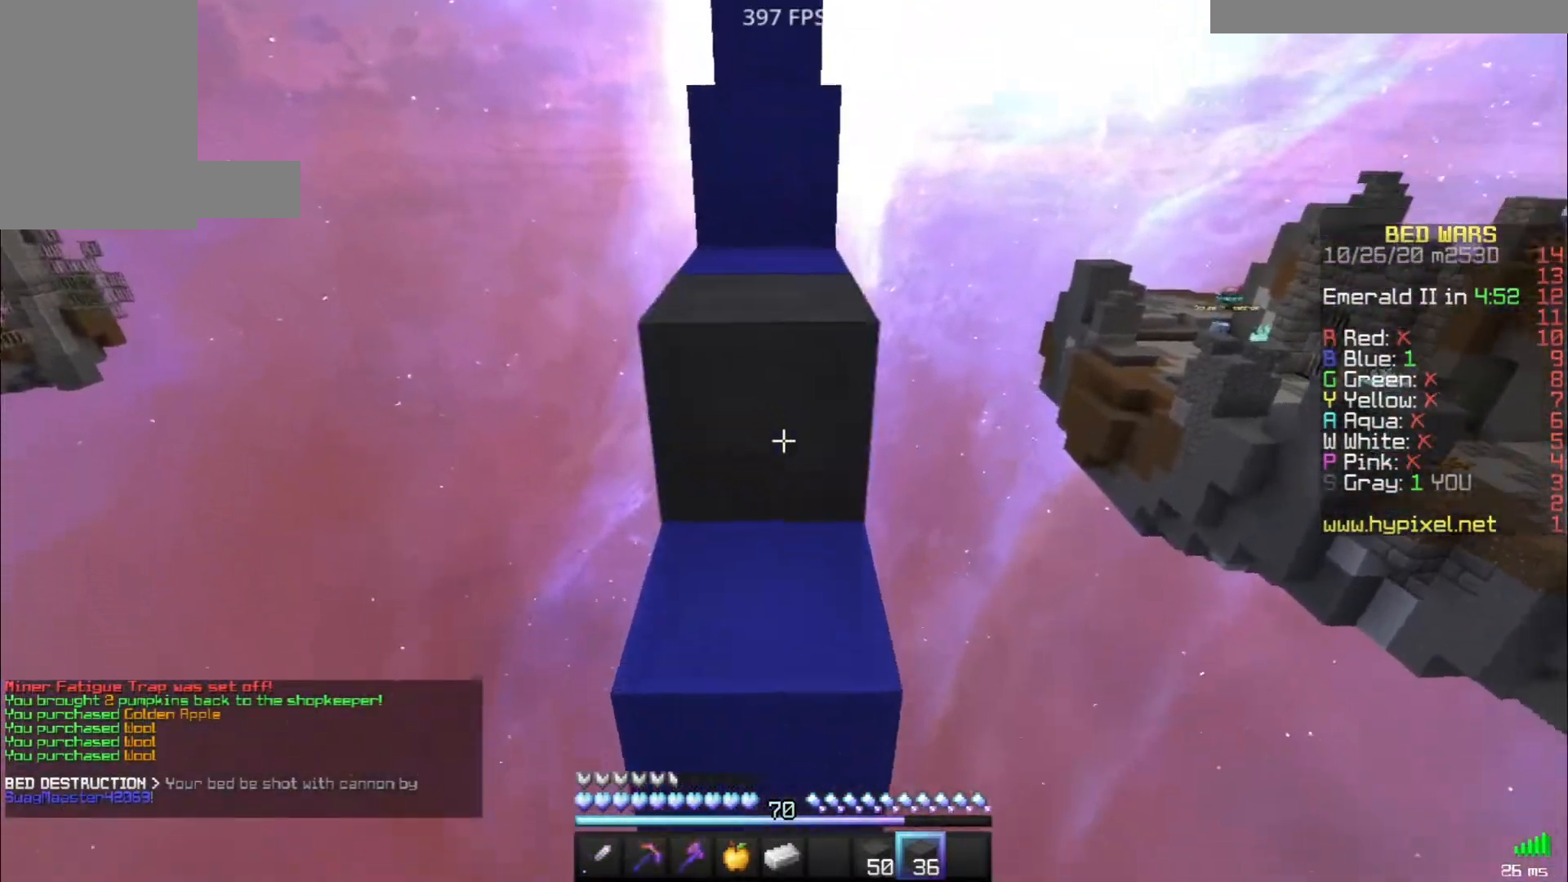
{"keys": ["space", "w"], "mouse": [], "events": [[50, "mouse_right", "up"], [200, "mouse_left", "down"], [217, "space", "up"], [283, "mouse_left", "up"], [383, "space", "down"]]}
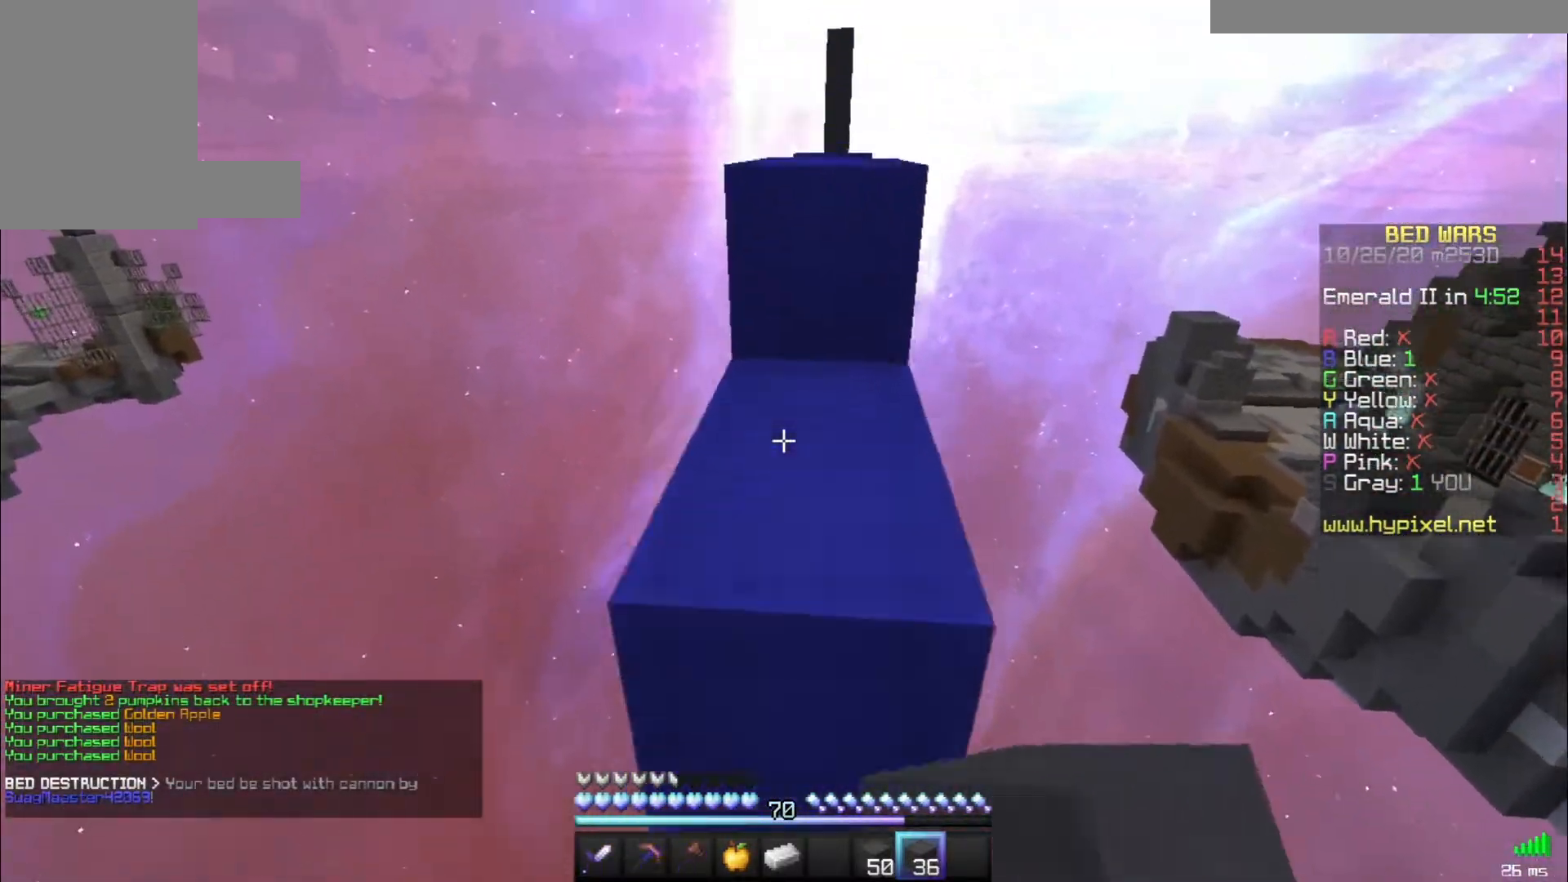
{"keys": ["space", "w"], "mouse": [], "events": [[33, "mouse_left", "down"], [83, "space", "up"], [133, "mouse_left", "up"], [350, "space", "down"]]}
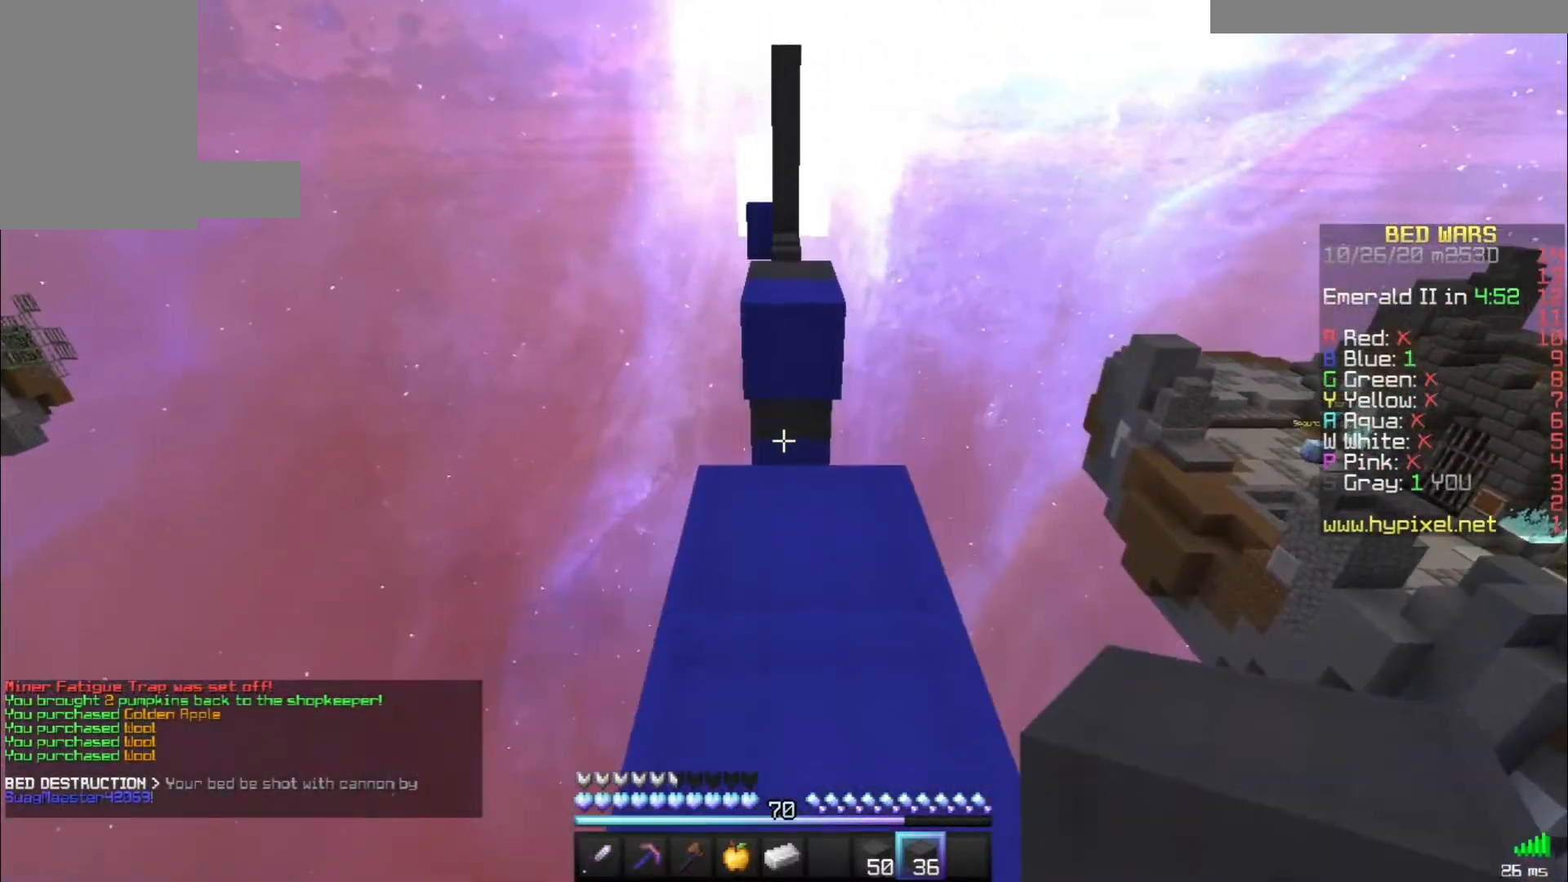
{"keys": ["w"], "mouse": [], "events": [[33, "space", "up"]]}
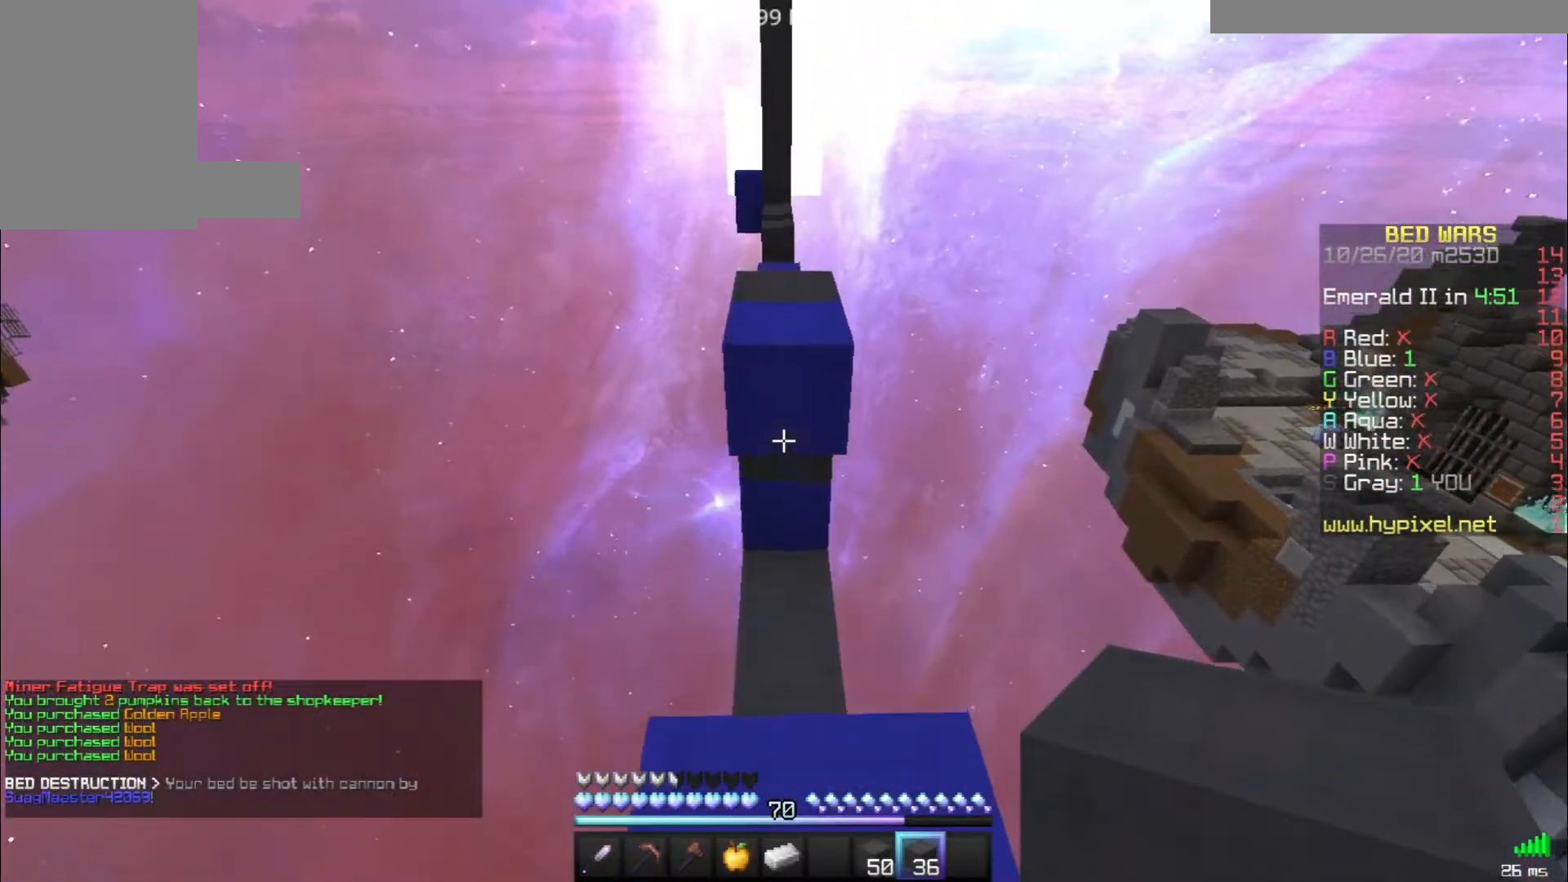
{"keys": ["w"], "mouse": [], "events": [[83, "mouse_right", "down"], [150, "space", "down"], [183, "mouse_right", "up"], [333, "space", "up"]]}
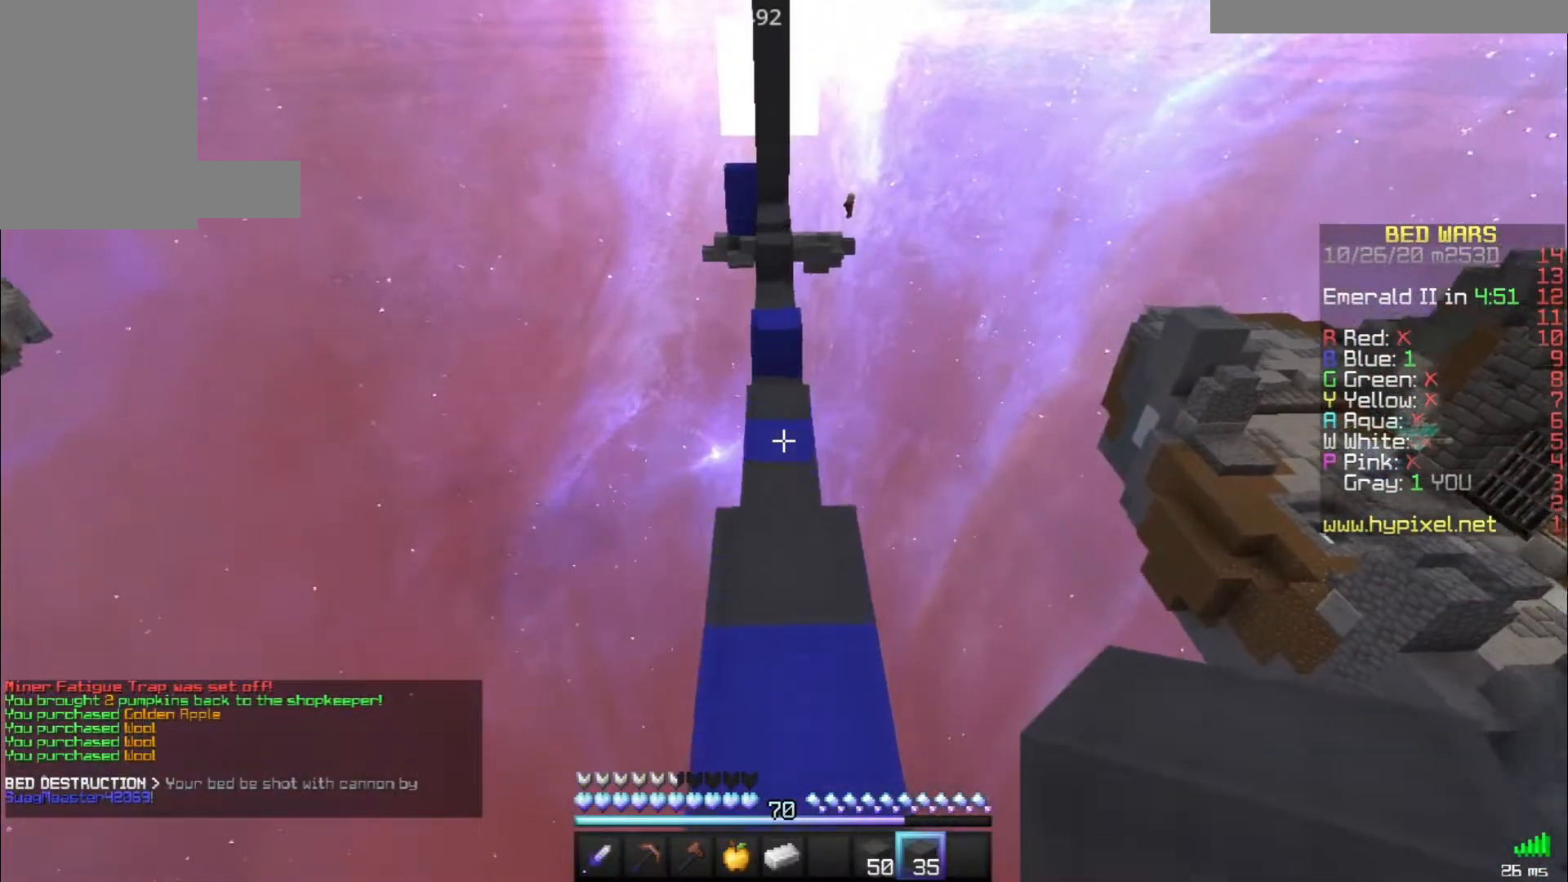
{"keys": ["w"], "mouse": [], "events": [[200, "space", "down"], [383, "space", "up"]]}
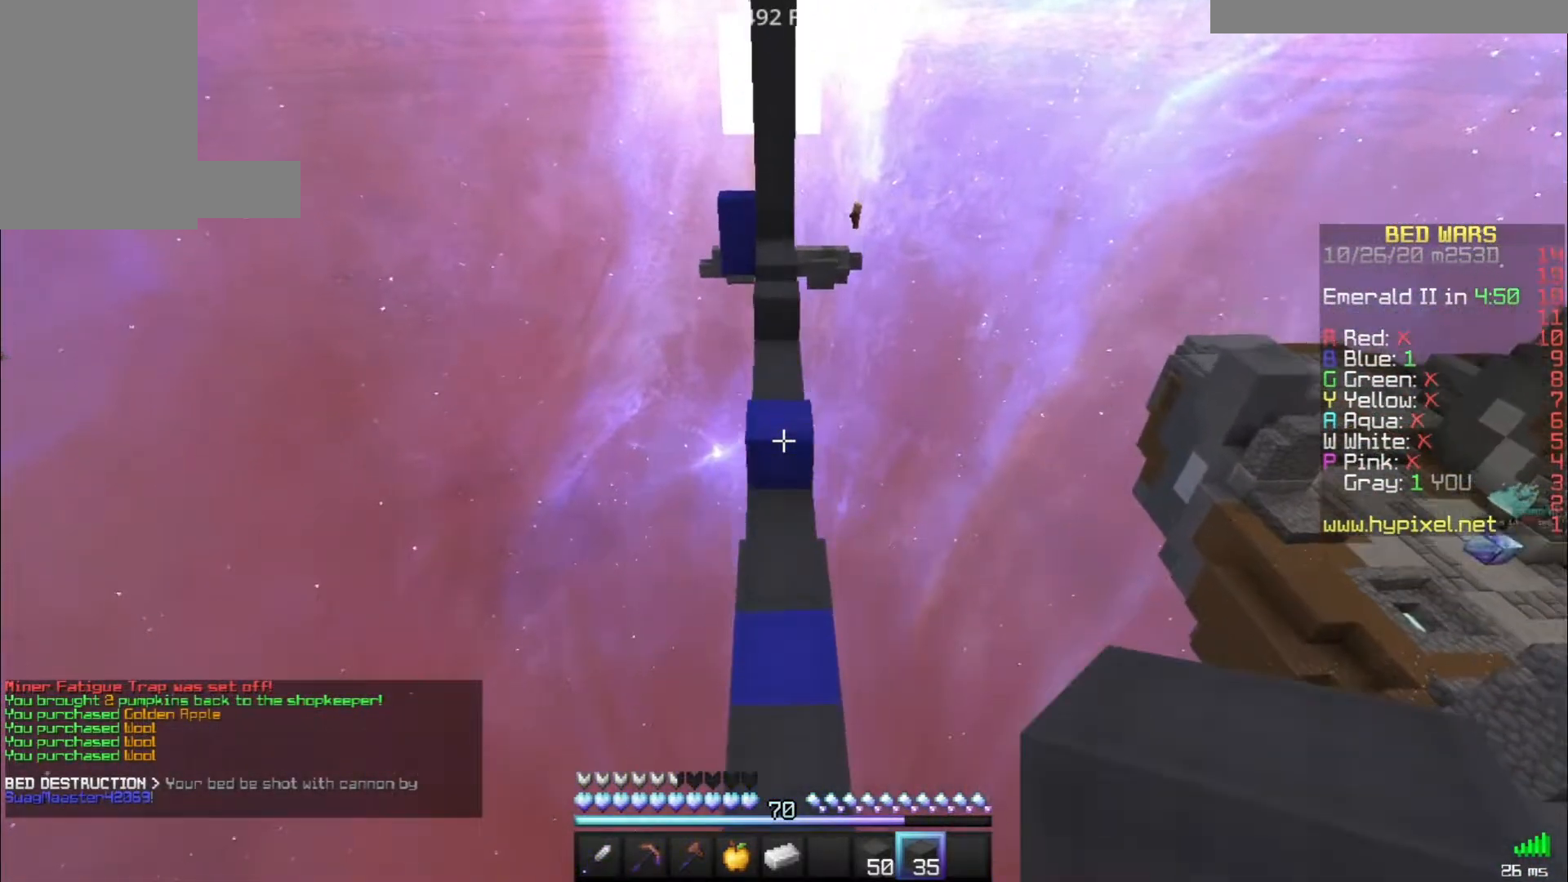
{"keys": ["w"], "mouse": [], "events": []}
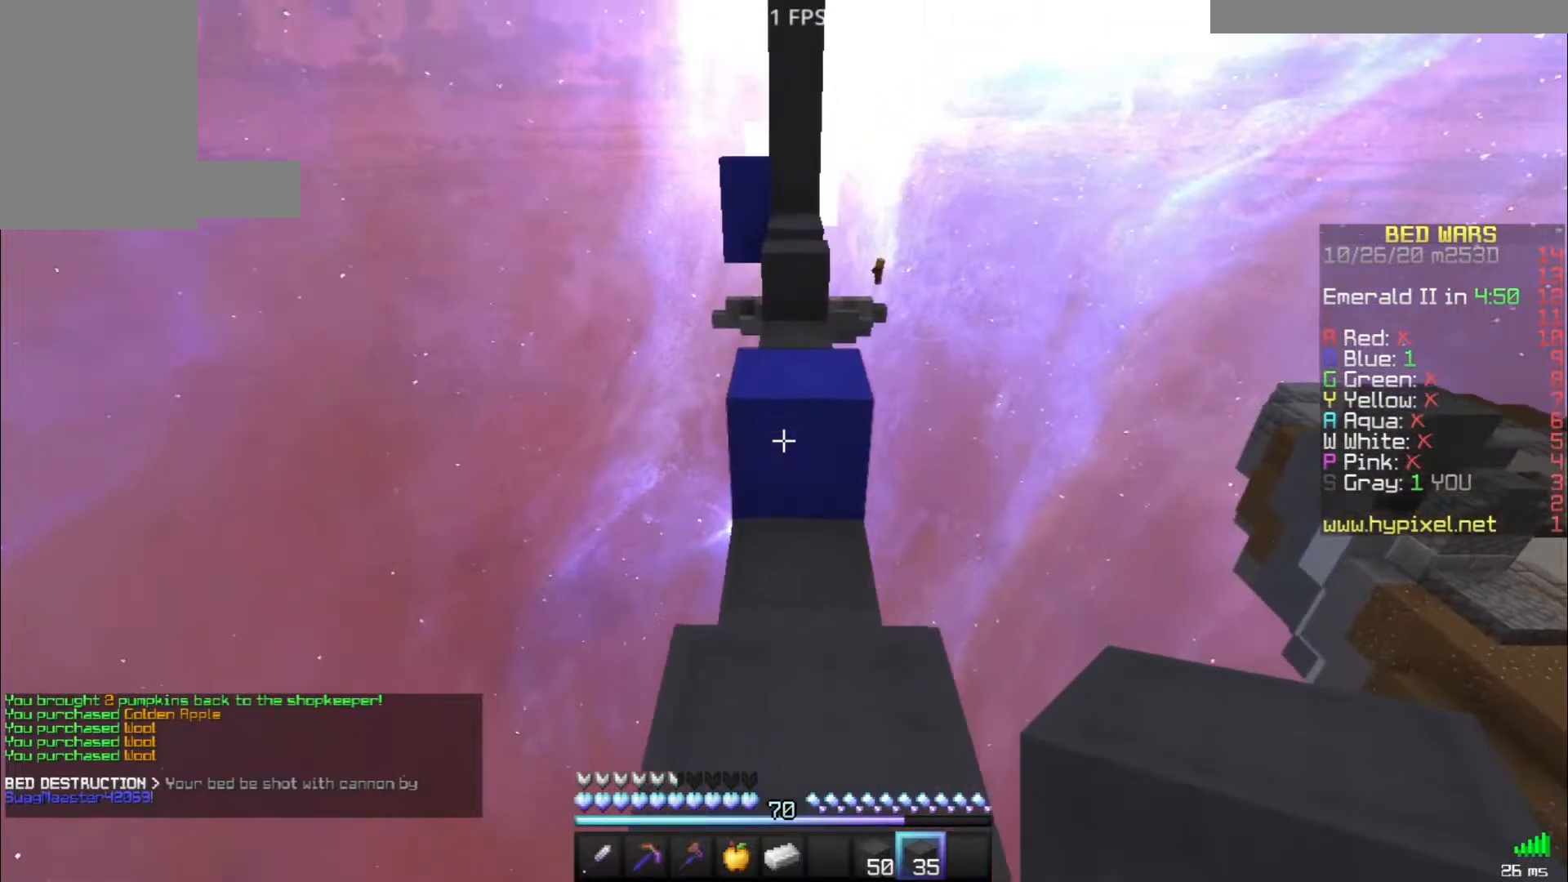
{"keys": ["w"], "mouse": [], "events": [[17, "space", "down"], [233, "space", "up"]]}
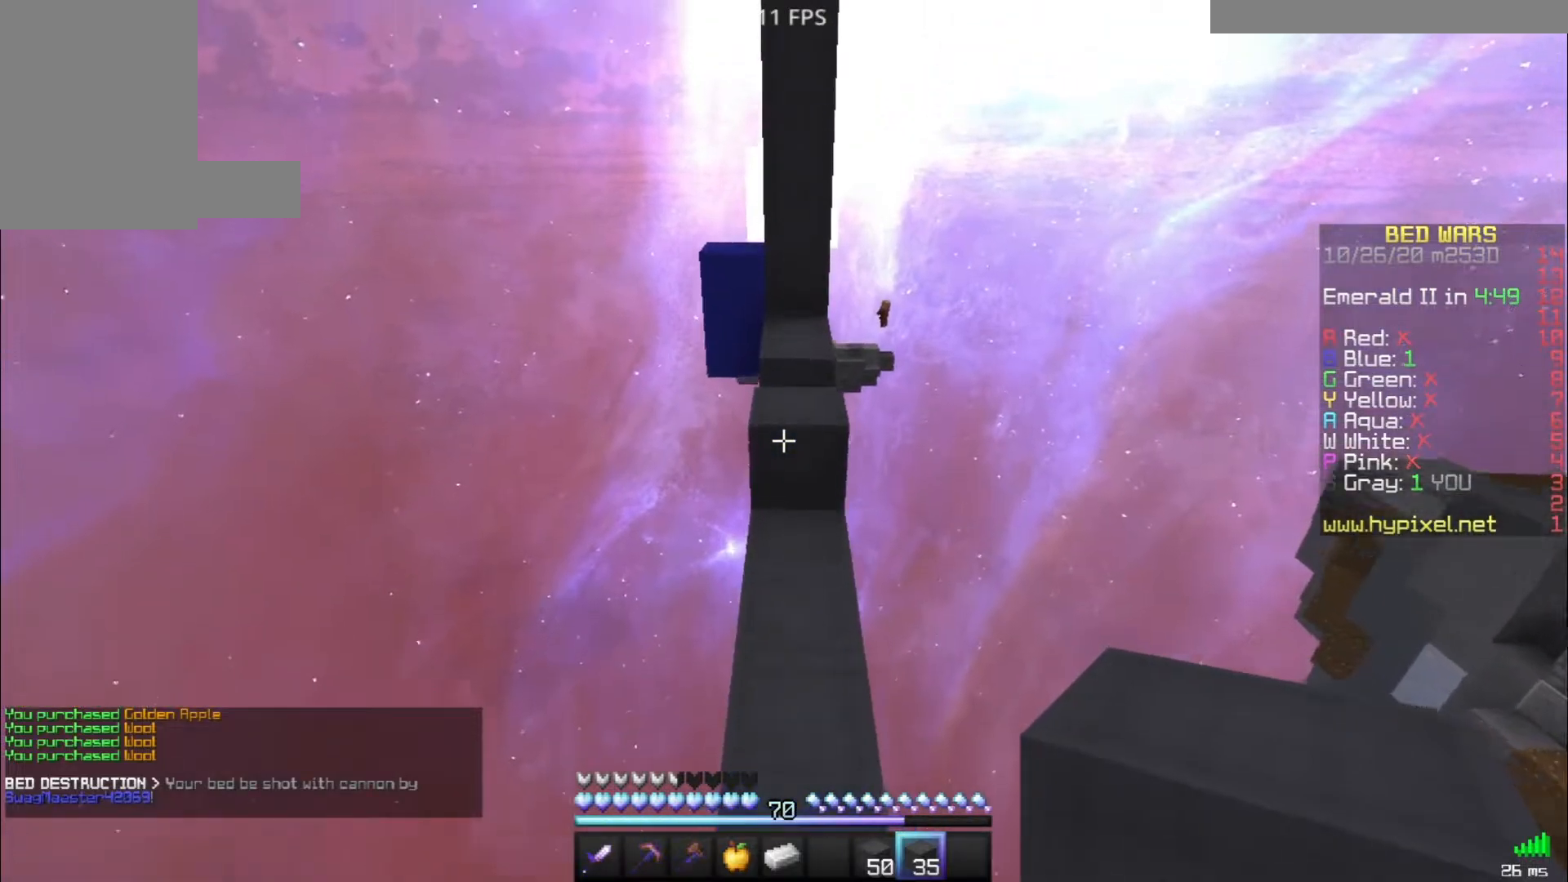
{"keys": ["space", "w"], "mouse": [], "events": [[433, "space", "down"]]}
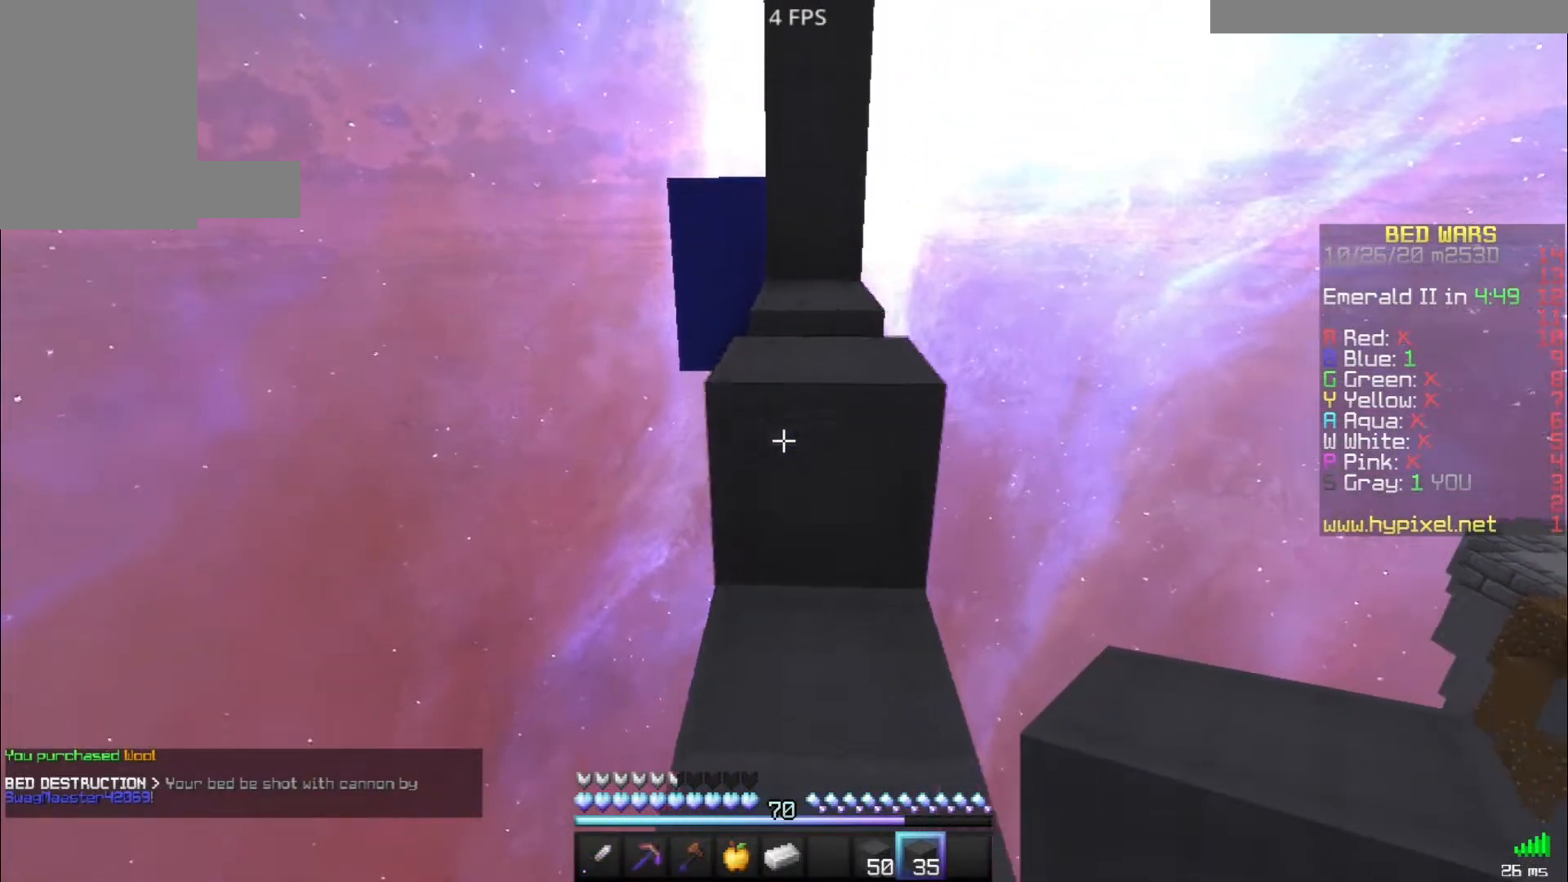
{"keys": ["space", "w"], "mouse": [], "events": [[117, "space", "up"], [367, "mouse_right", "down"], [483, "mouse_right", "up"], [483, "space", "down"]]}
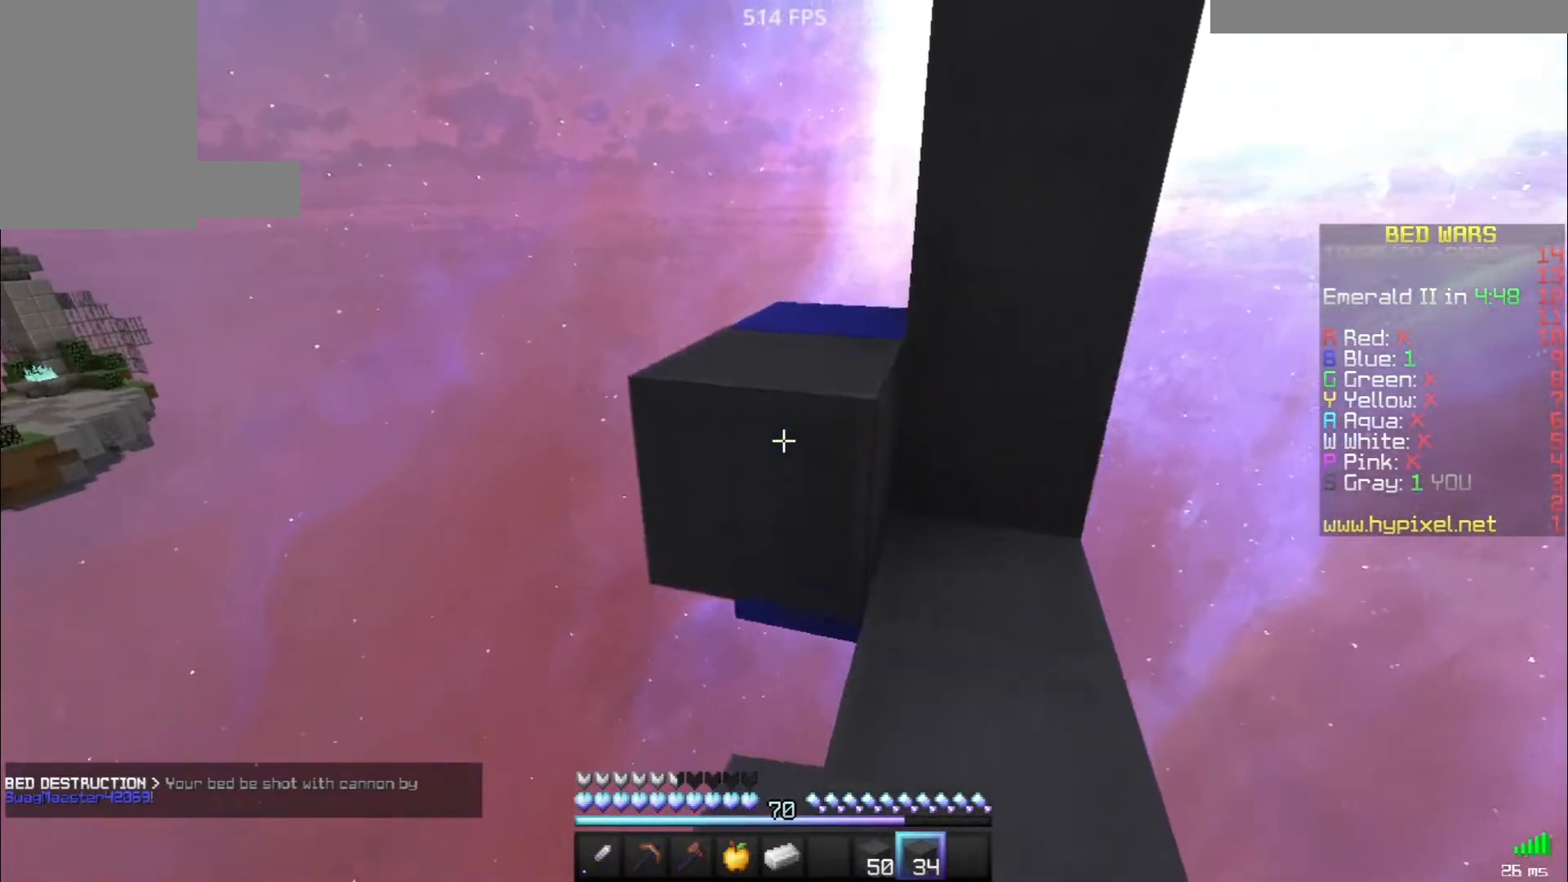
{"keys": ["w"], "mouse": [], "events": [[150, "a", "down"], [183, "space", "up"], [367, "a", "up"]]}
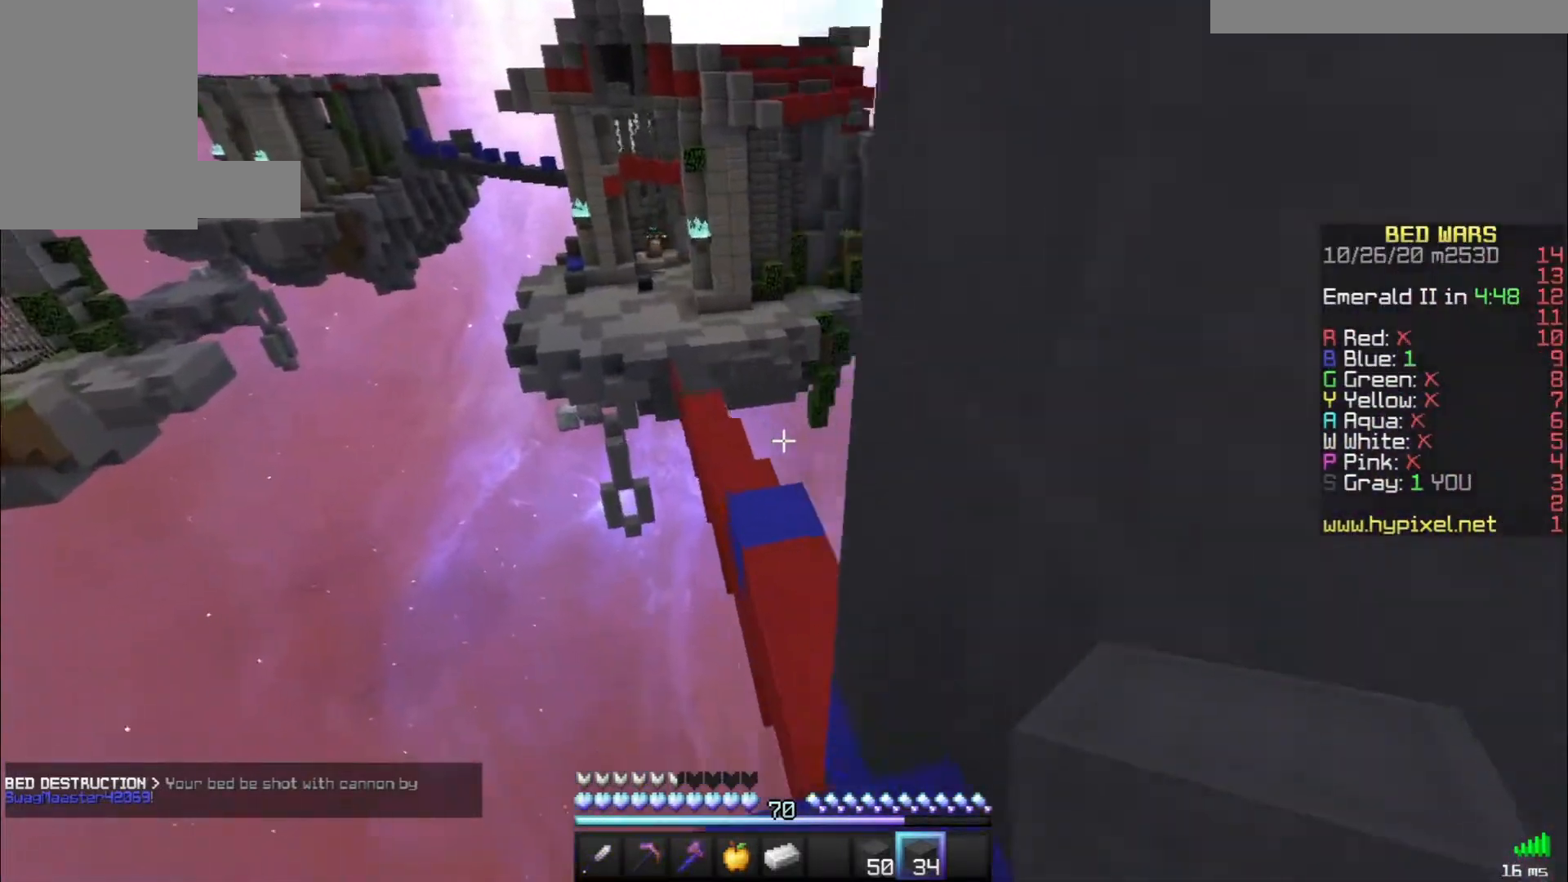
{"keys": ["w"], "mouse": [], "events": [[117, "space", "down"], [267, "space", "up"]]}
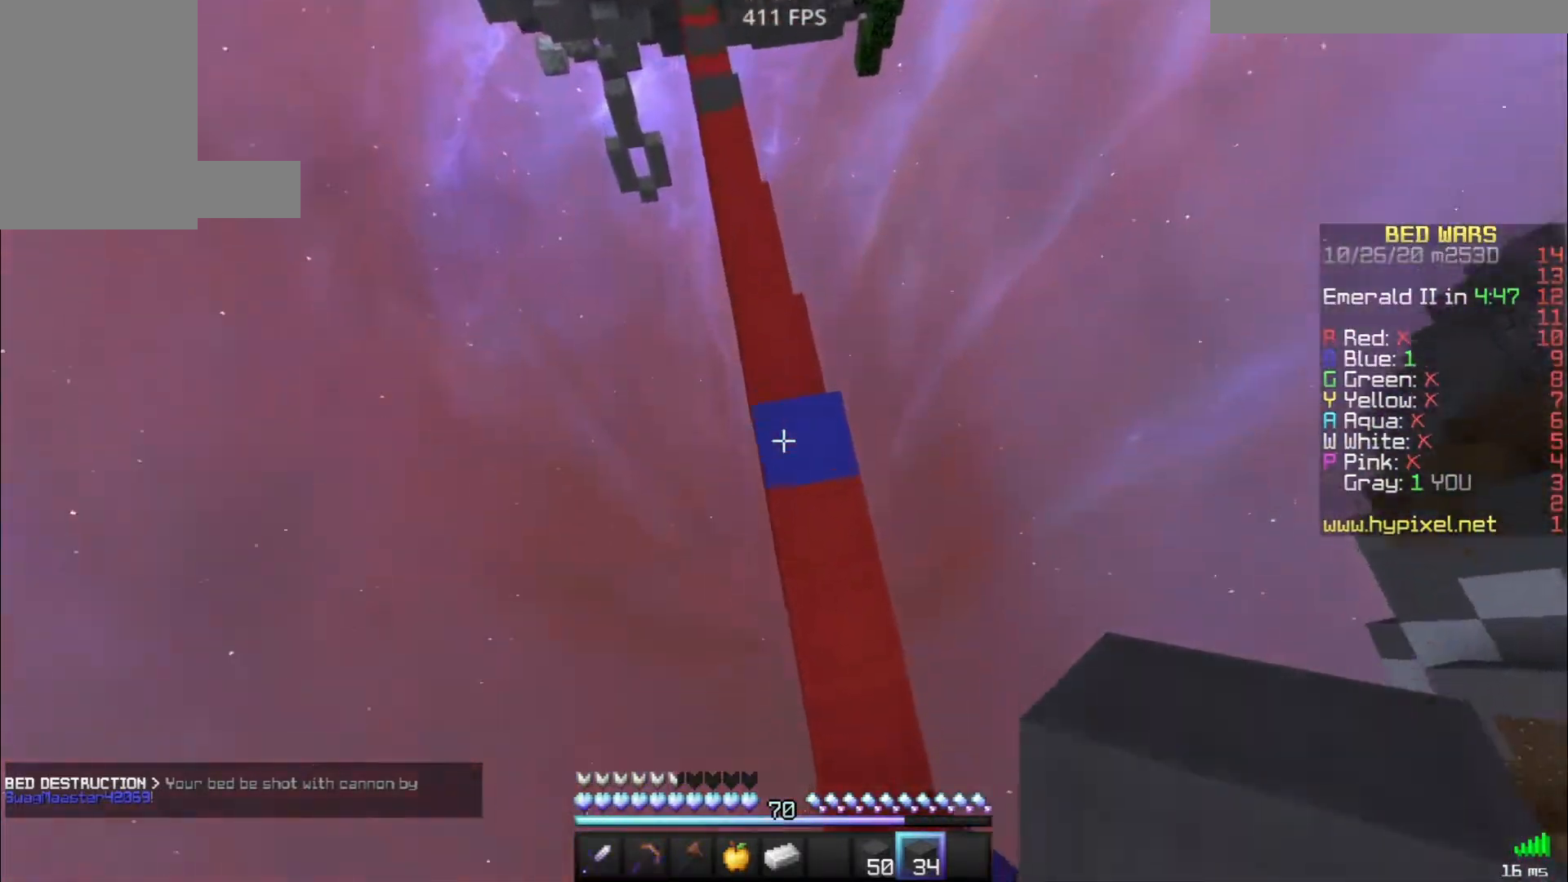
{"keys": ["w"], "mouse": ["left"], "events": [[17, "d", "down"], [117, "d", "up"], [283, "mouse_right", "down"], [383, "mouse_right", "up"], [483, "mouse_left", "down"]]}
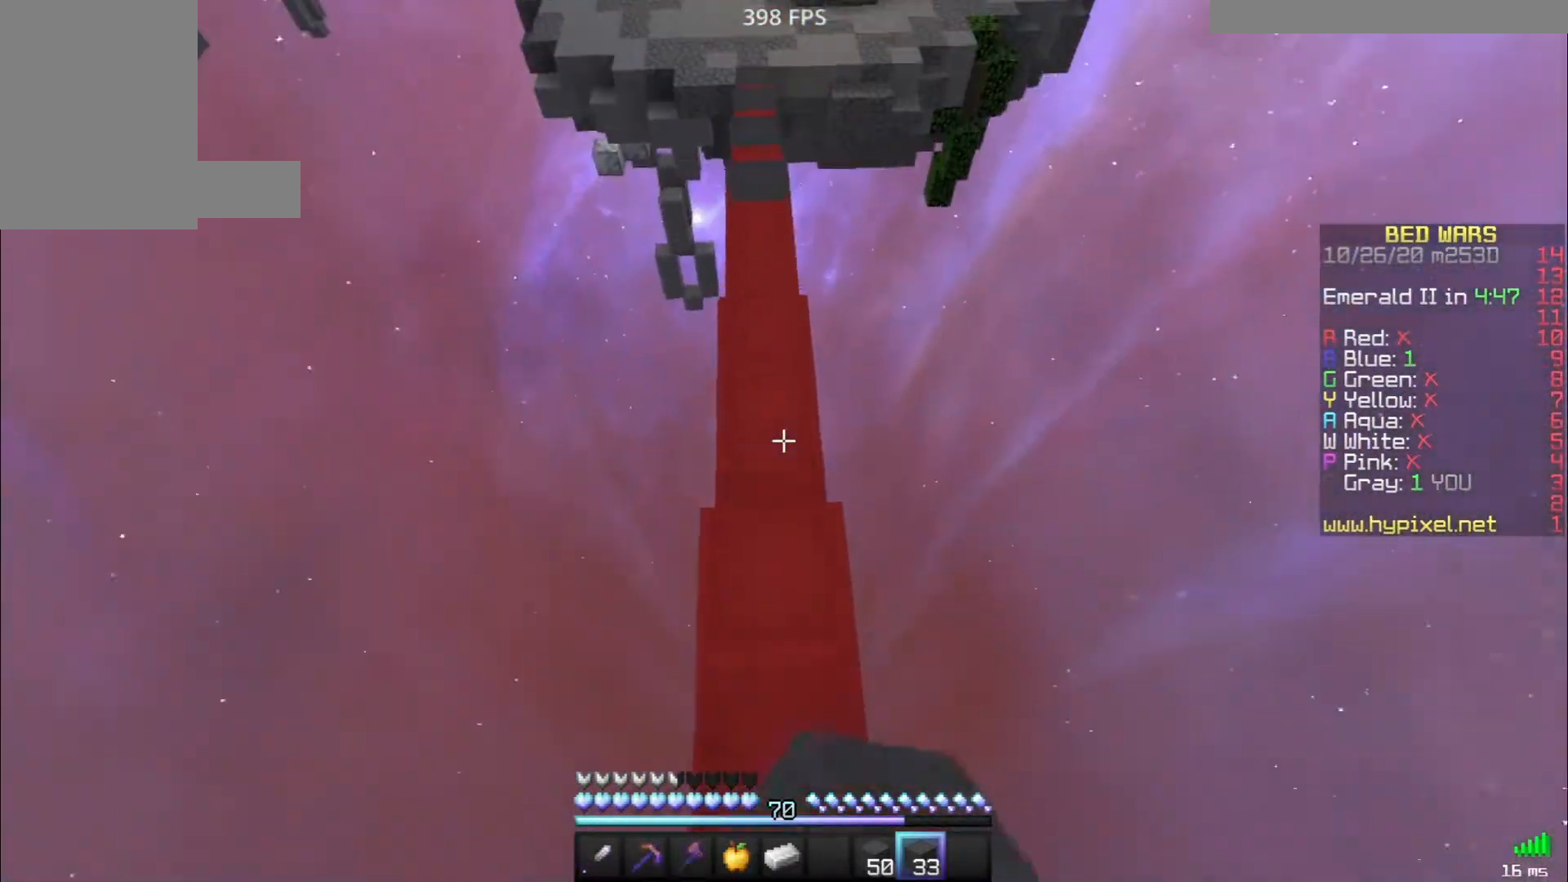
{"keys": ["w"], "mouse": [], "events": [[83, "mouse_left", "up"], [350, "space", "down"], [483, "space", "up"]]}
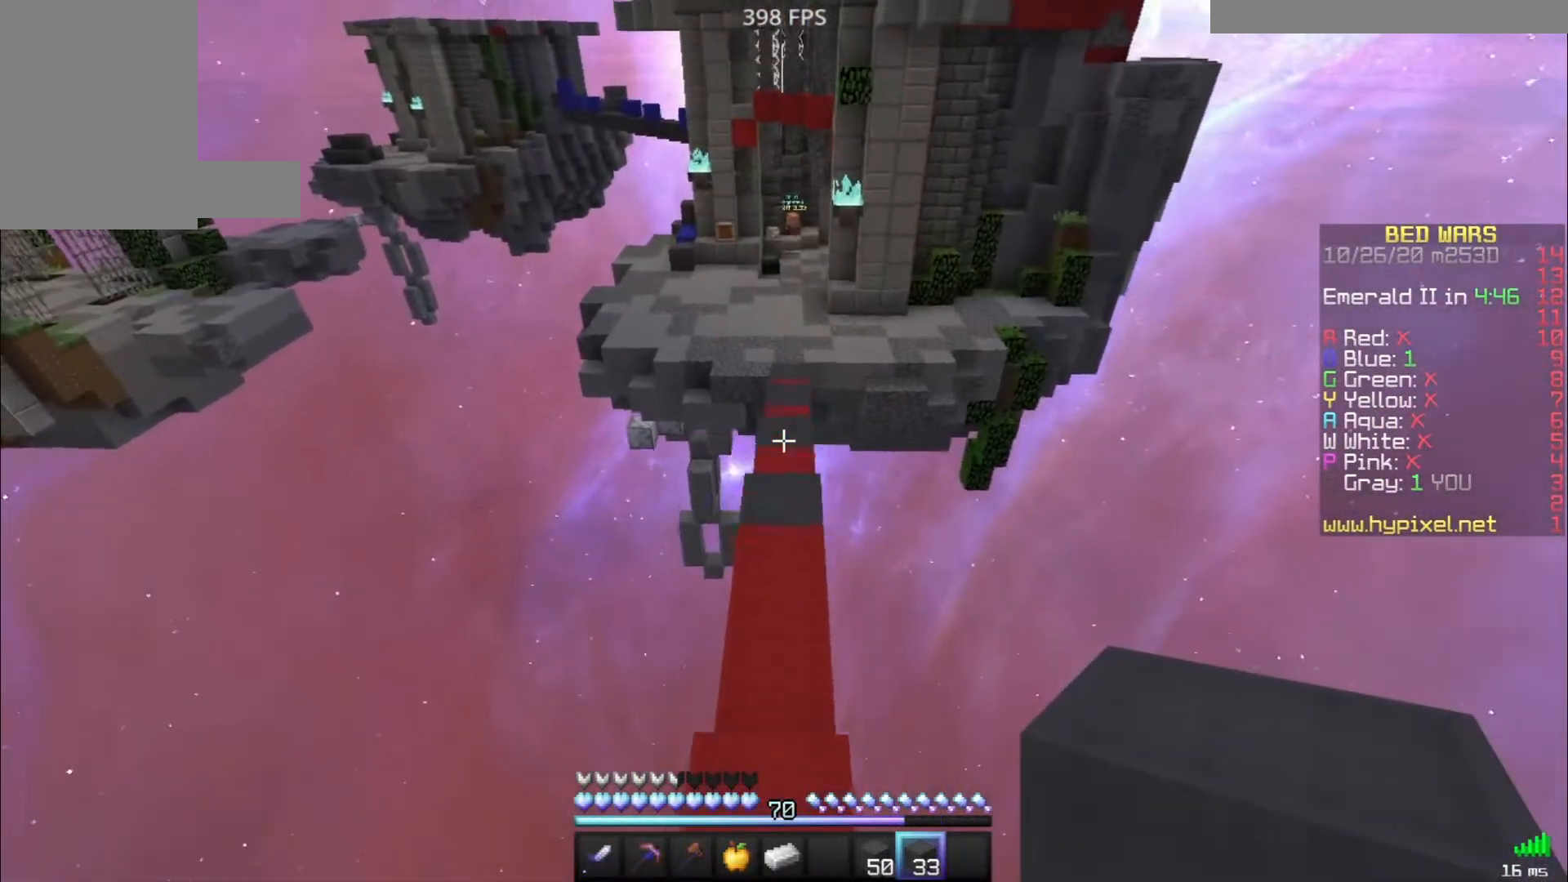
{"keys": ["w"], "mouse": [], "events": []}
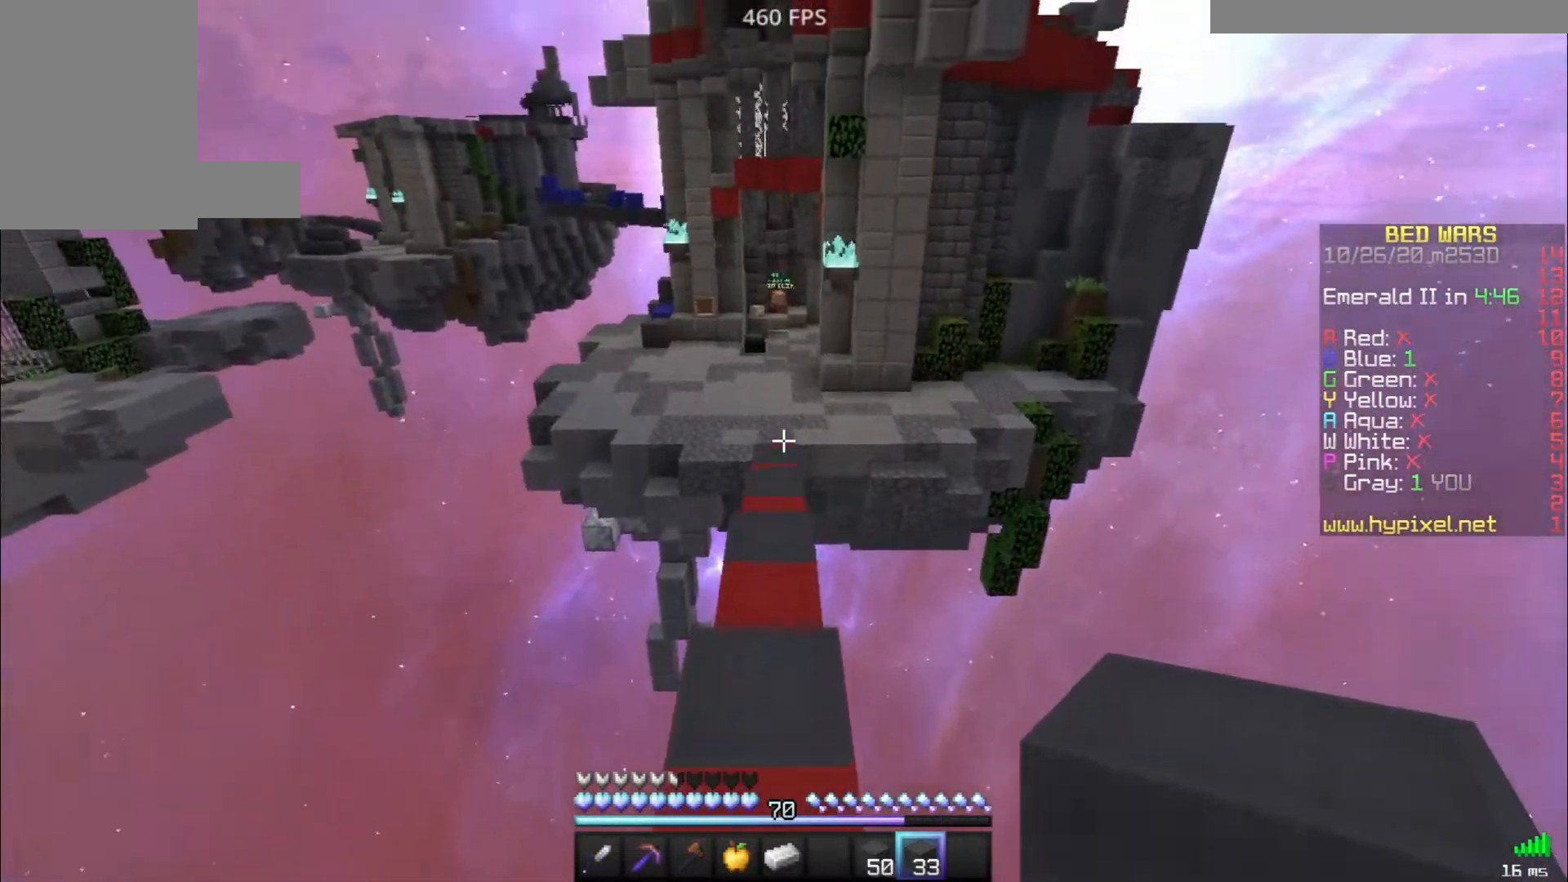
{"keys": ["space", "w"], "mouse": [], "events": [[67, "space", "down"]]}
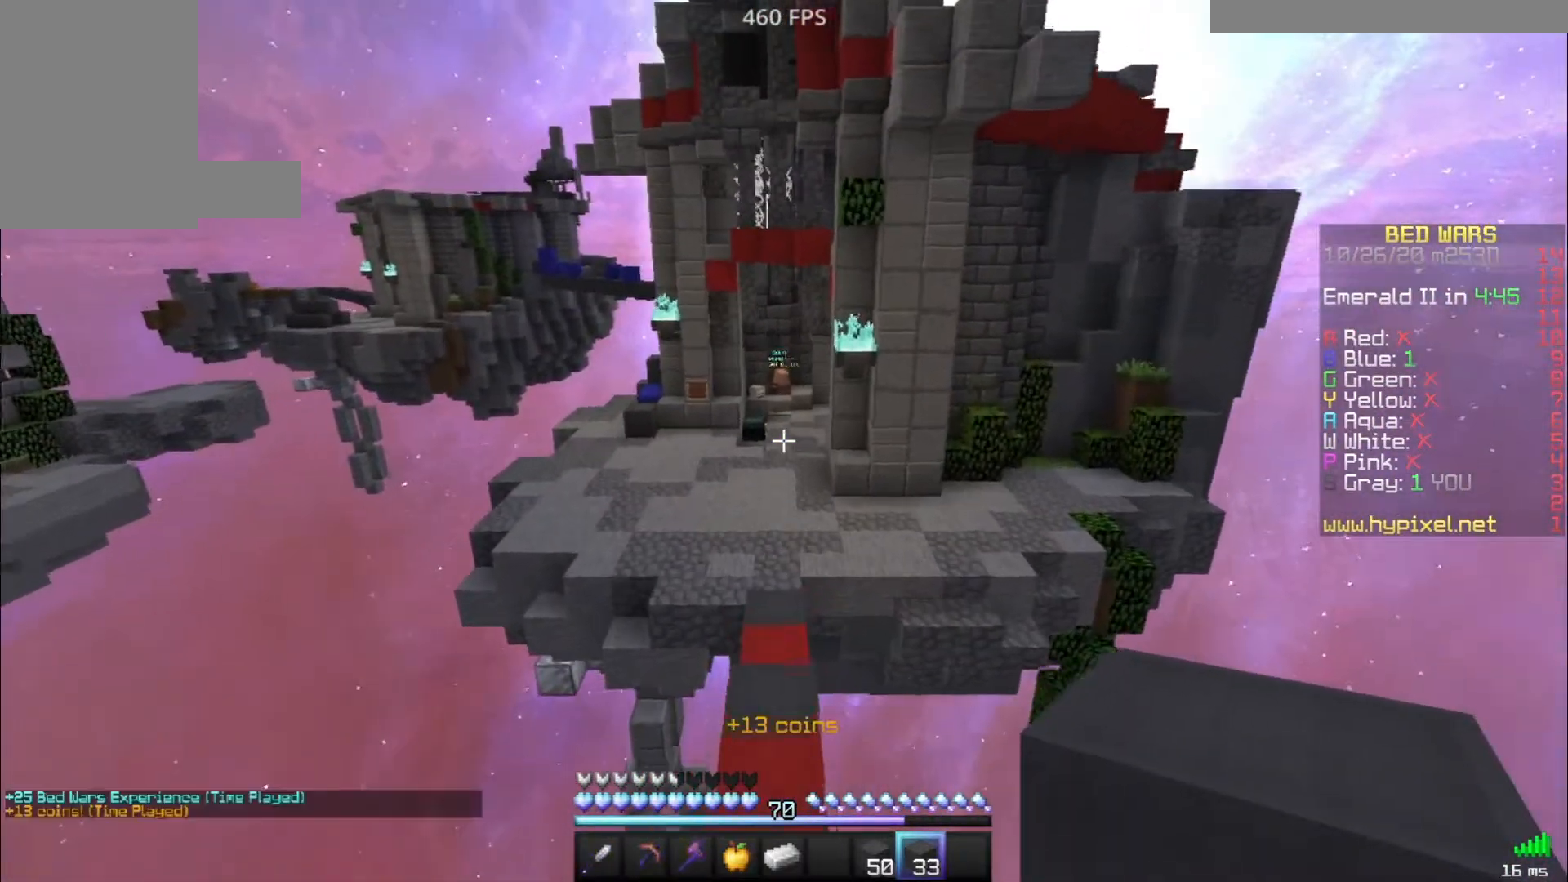
{"keys": ["space", "w"], "mouse": [], "events": []}
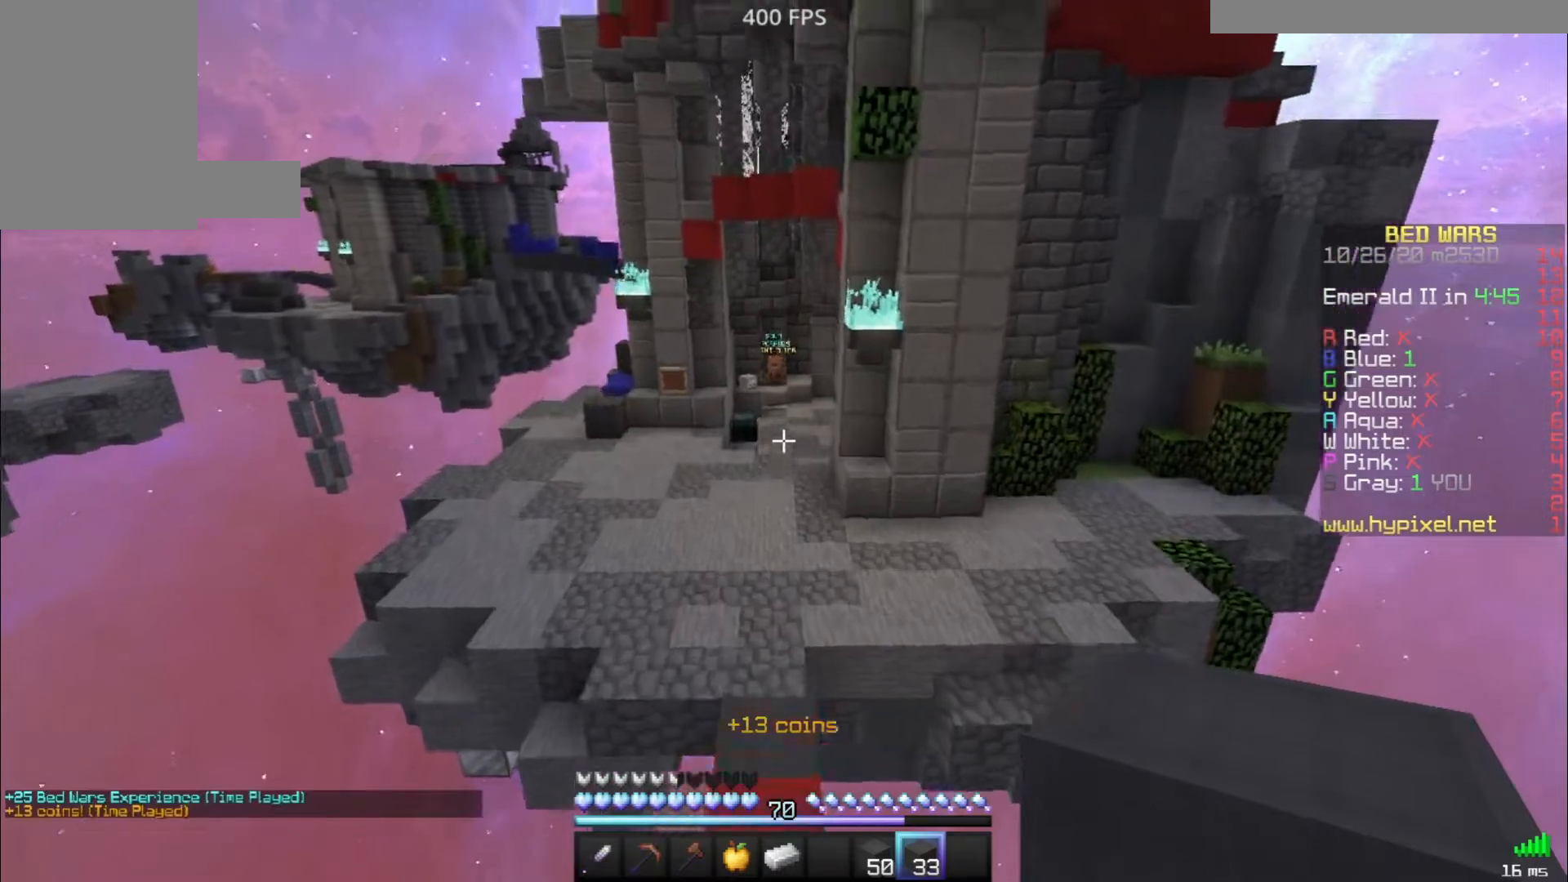
{"keys": ["w"], "mouse": [], "events": [[100, "space", "up"]]}
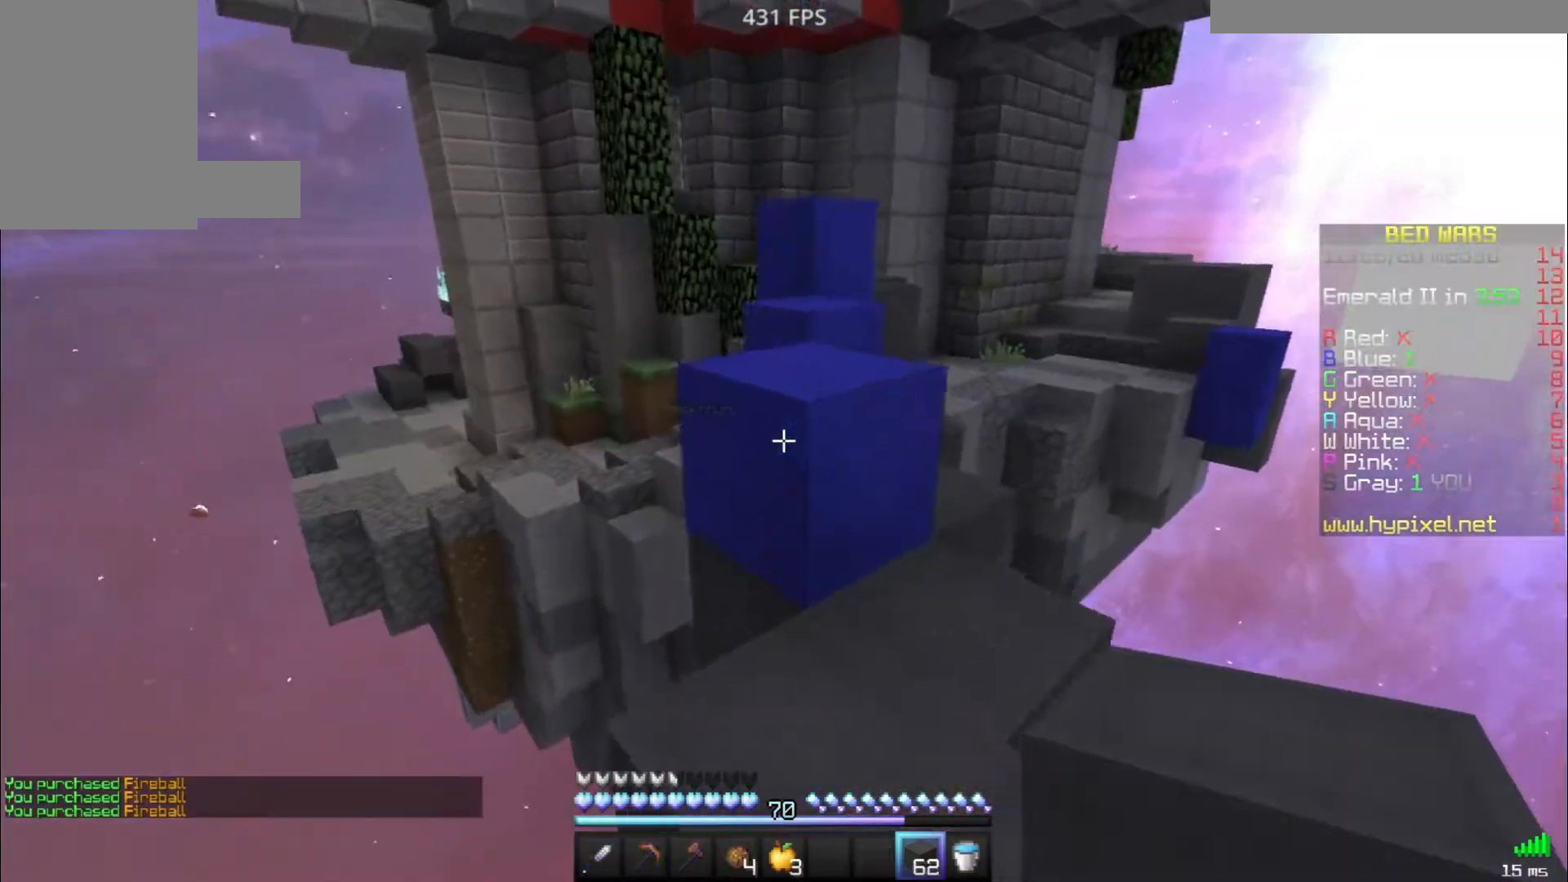
{"keys": ["w"], "mouse": ["right"], "events": [[17, "space", "down"], [200, "space", "up"], [433, "mouse_right", "down"]]}
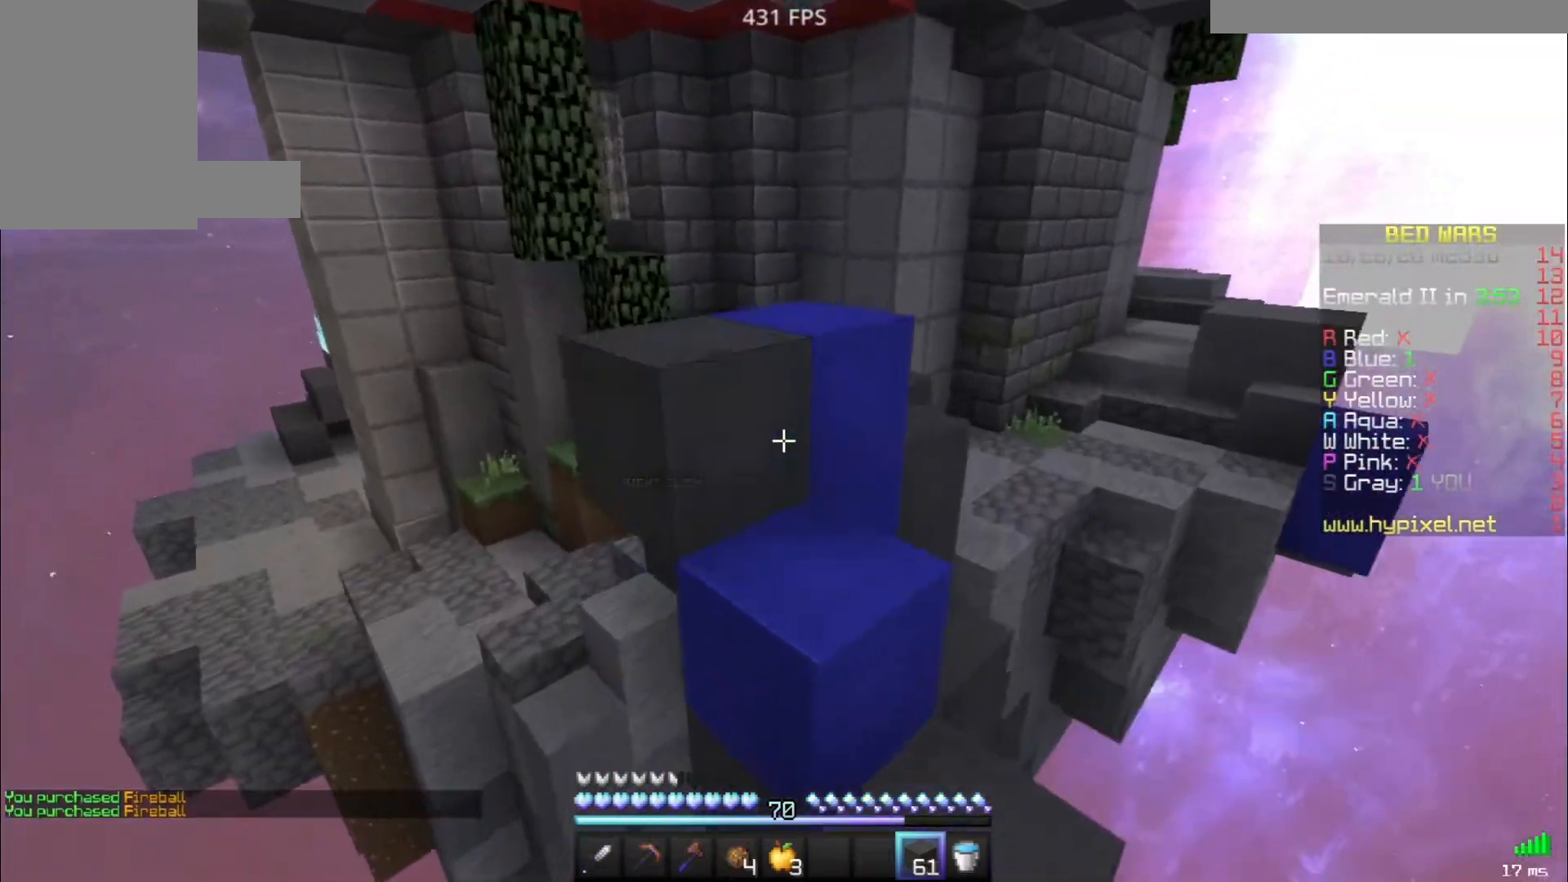
{"keys": ["w"], "mouse": [], "events": [[17, "space", "down"], [33, "mouse_right", "up"], [217, "space", "up"]]}
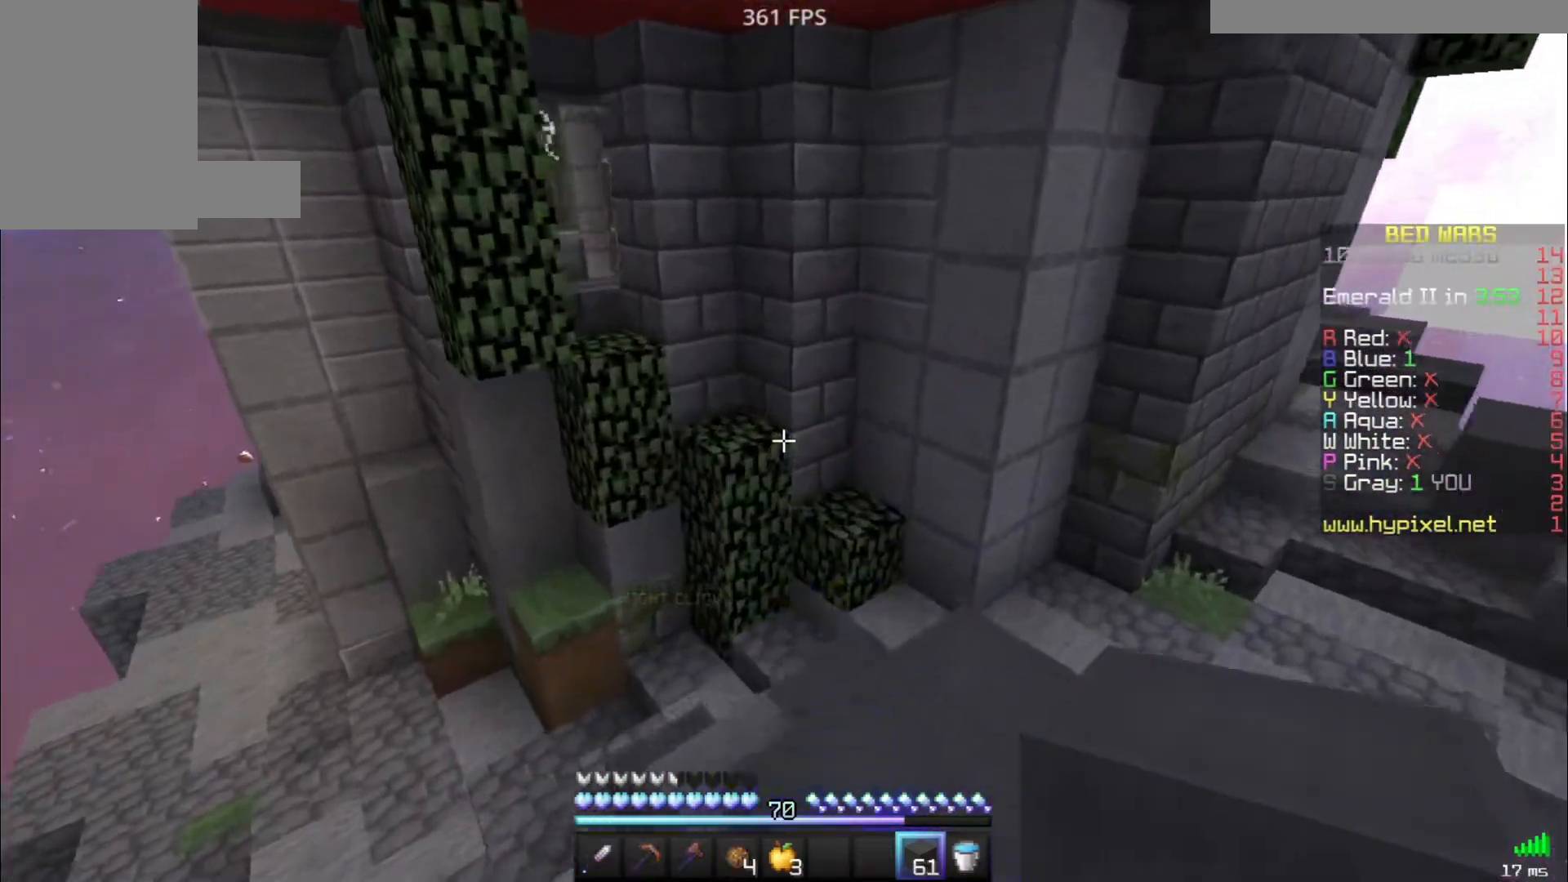
{"keys": ["a", "w"], "mouse": [], "events": [[233, "a", "down"]]}
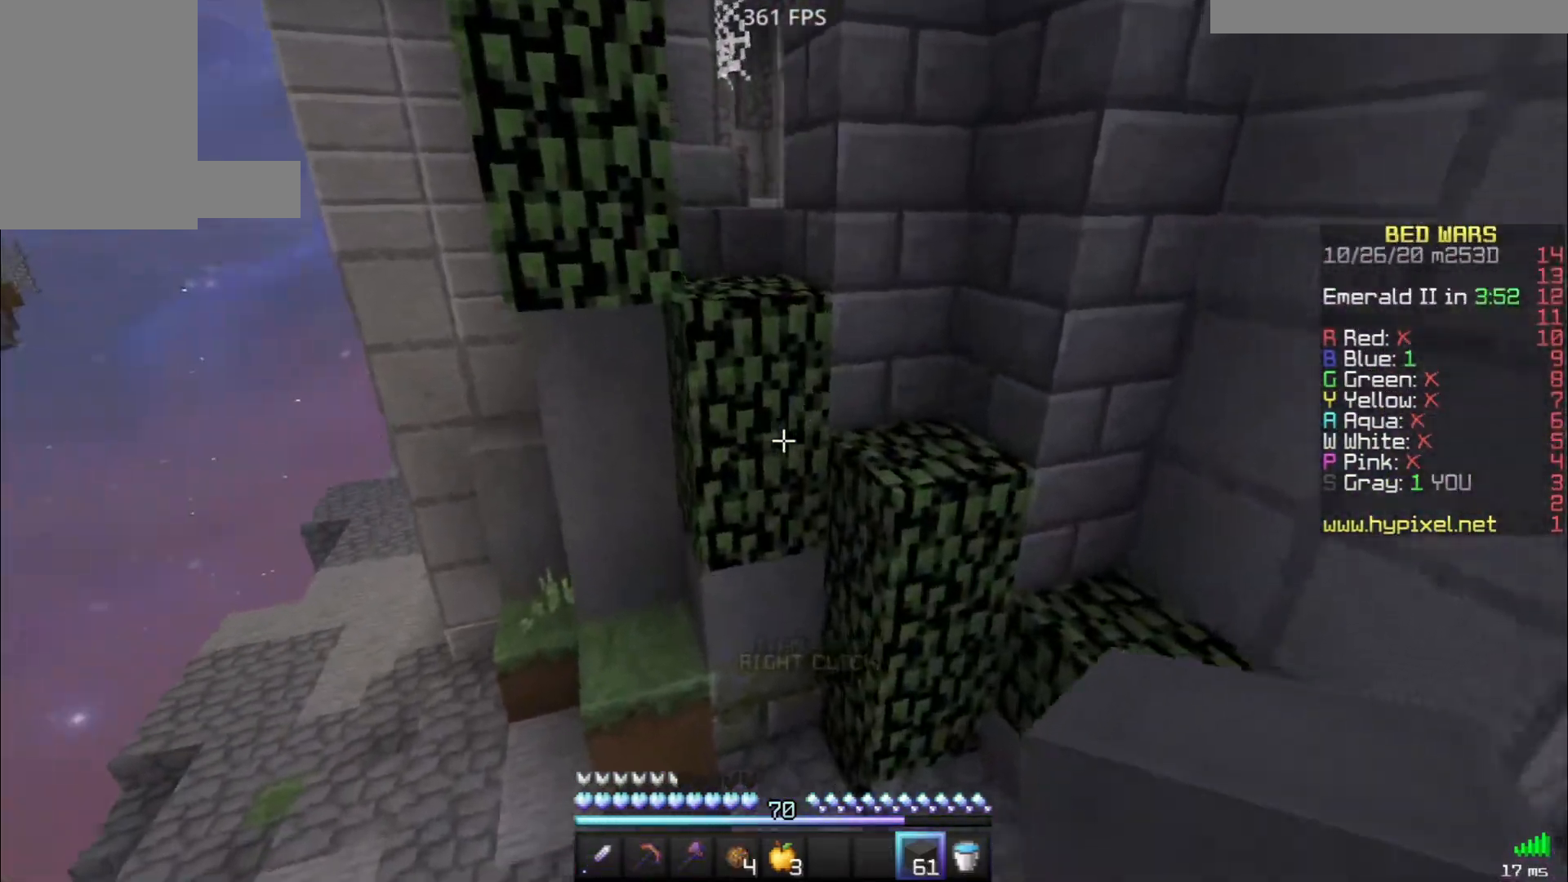
{"keys": ["w"], "mouse": [], "events": [[467, "a", "up"]]}
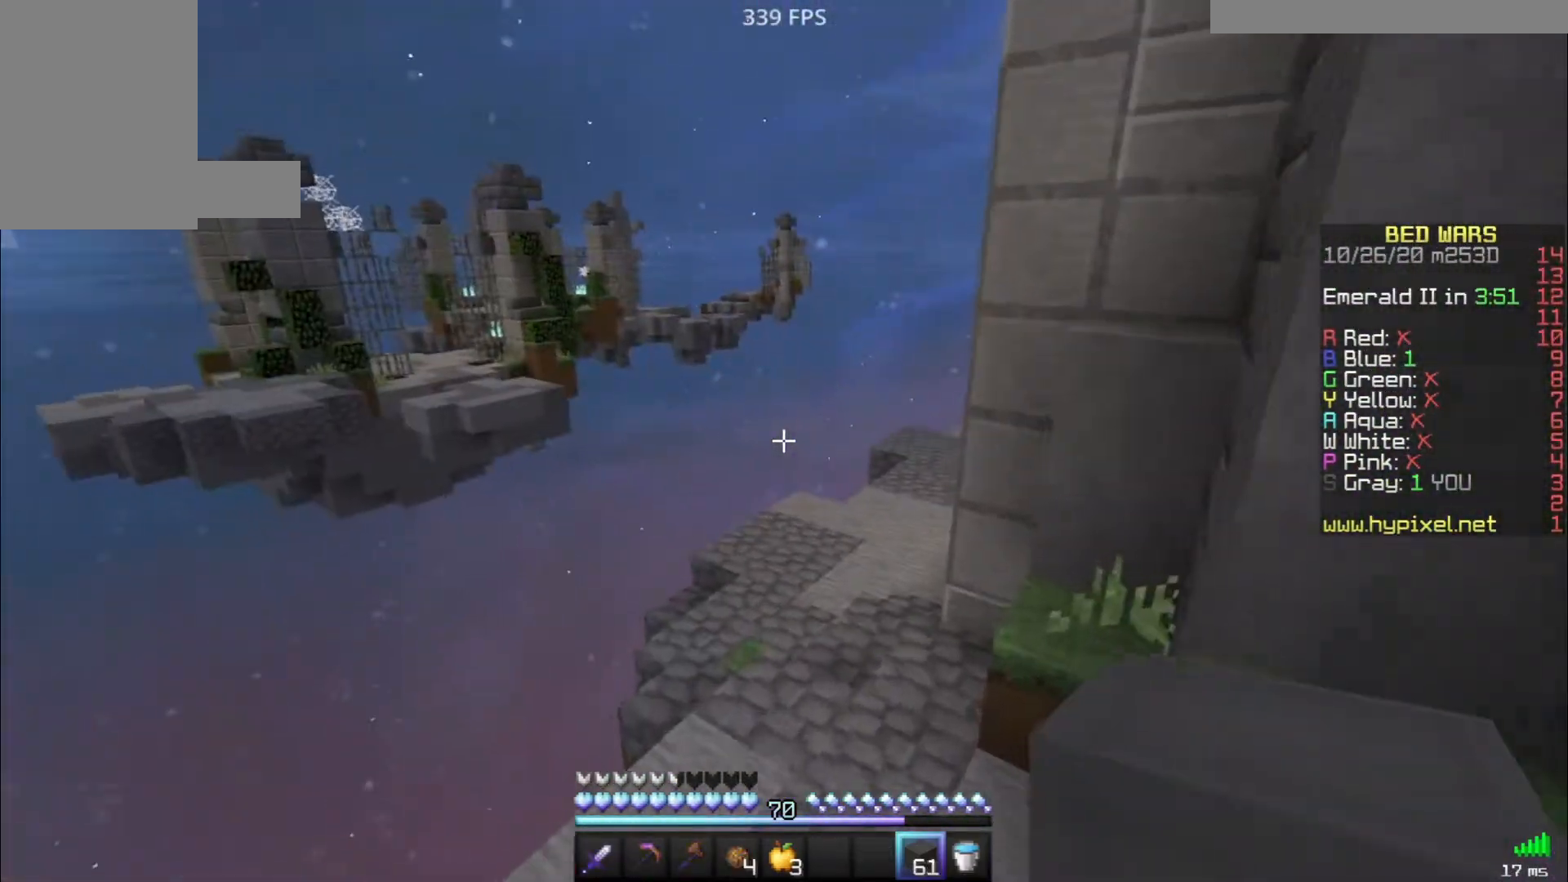
{"keys": ["space", "w"], "mouse": [], "events": [[333, "space", "down"]]}